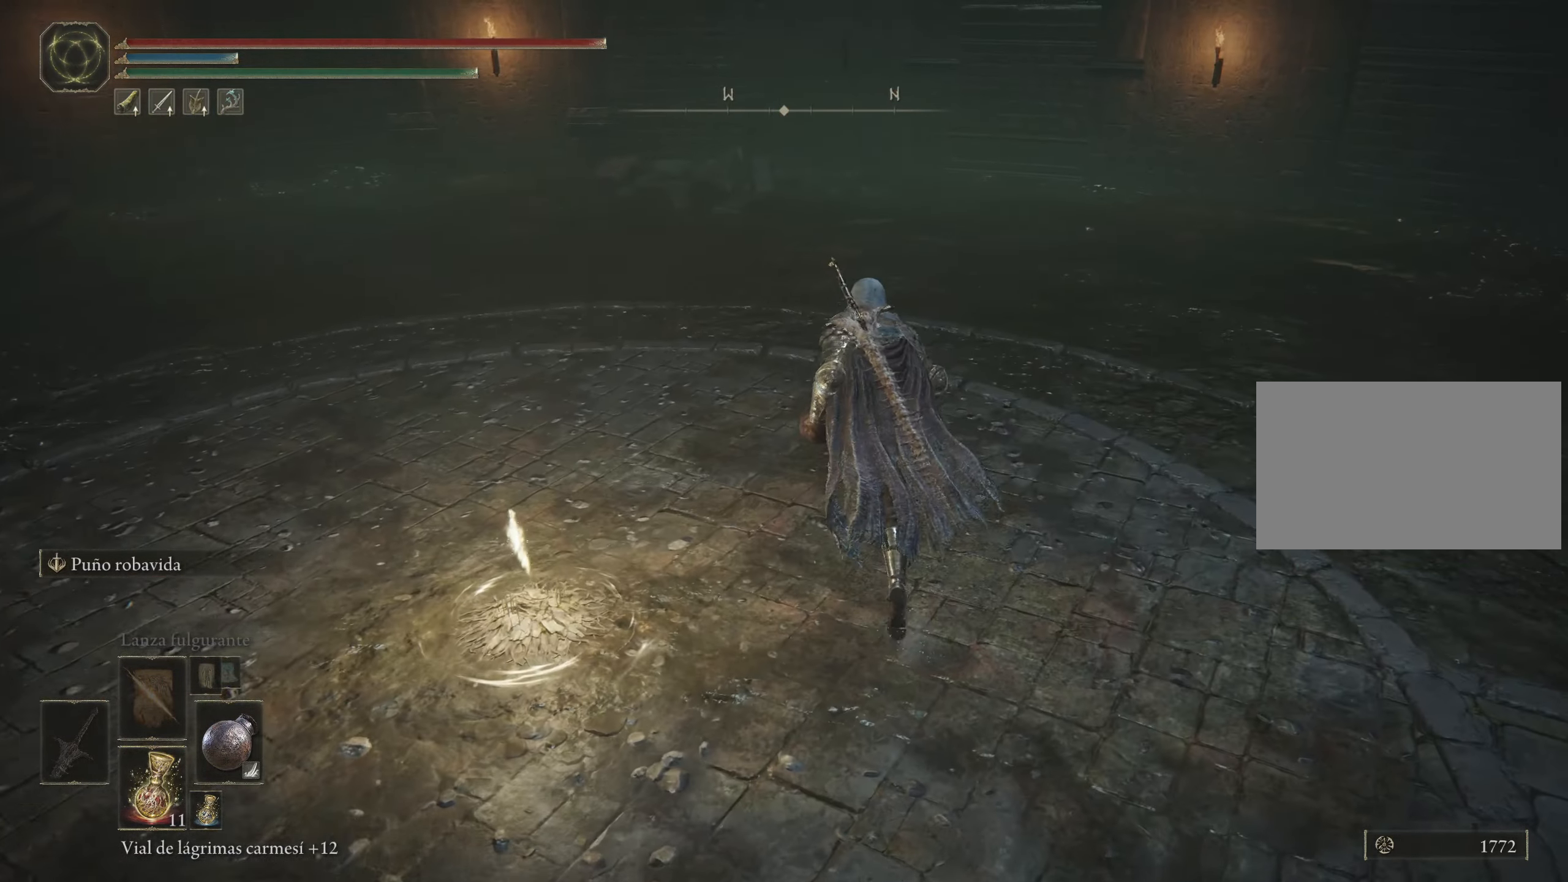
Gameplay with keyboard and mouse; each line is a JSON object with the keys and mouse buttons held at the frame after it. "events" lists presses ("down") and releases ("up") of "1", "2", "3", "4", "5", "a", "alt", "c", "caps_lock", "ctrl", "d", "e", "f", "g", "q", "r", "s", "shift", "space", "t", "tab", "v", "w", "x", "z", "mouse_left", "mouse_wheel" and "mouse_right" between this image and that frame as [ms after this image, input, new state], when the widget could be followed in between. "mouse_left", "mouse_wheel", "mouse_right" = the "left", "wheel", "right" buttons of the "mouse" list. No other keys are recorded. "wheel" means that the mouse wheel is clicked or scrolled. Not read: mouse_move.
{"keys": ["space", "w"], "mouse": [], "events": []}
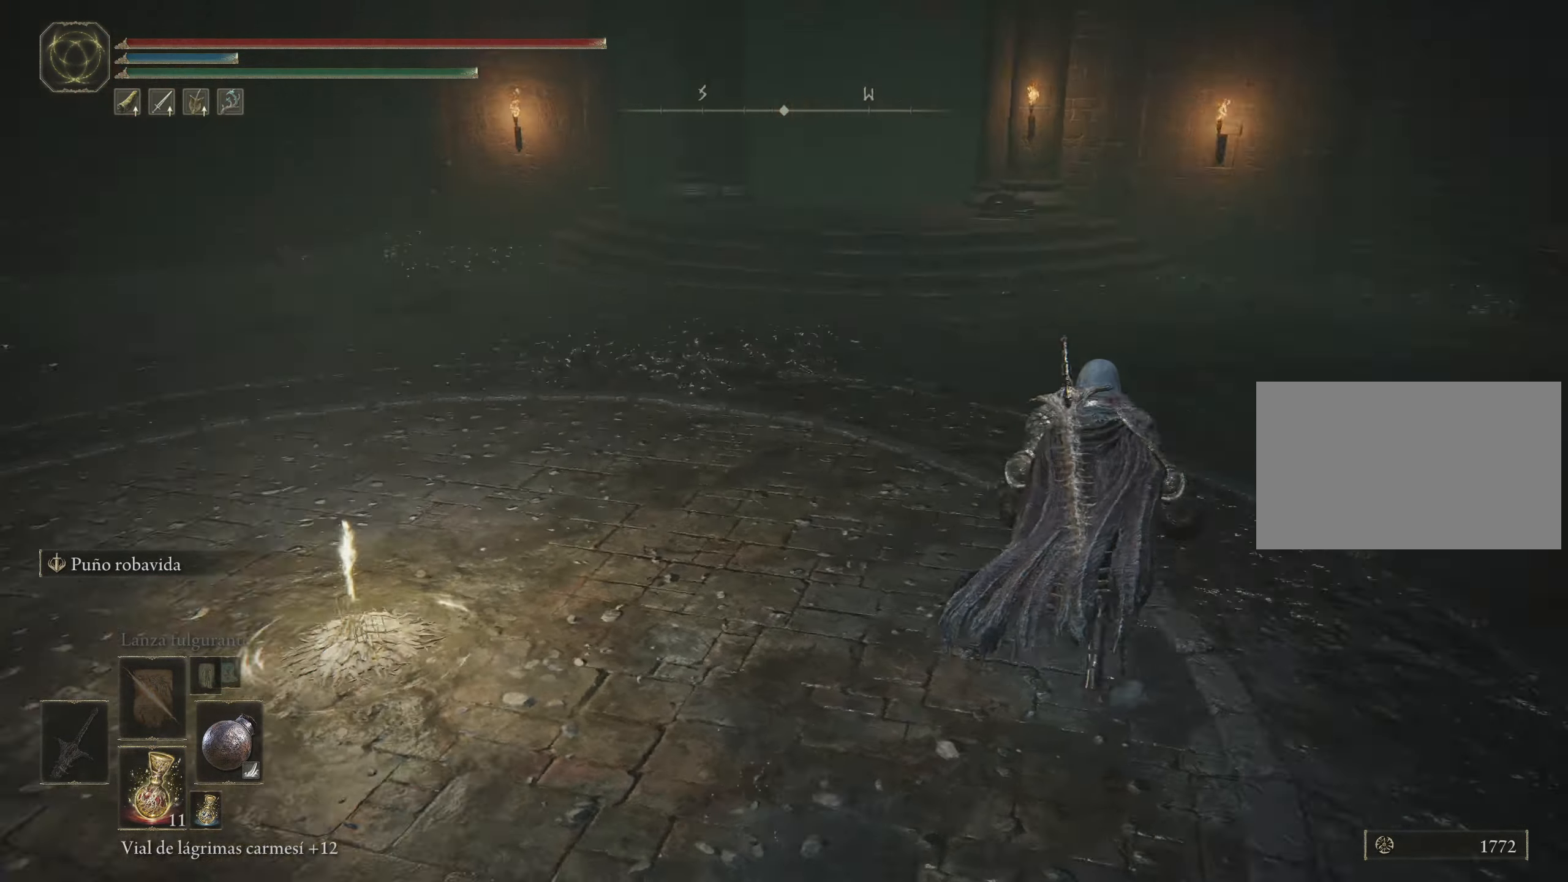
{"keys": ["space", "w"], "mouse": [], "events": []}
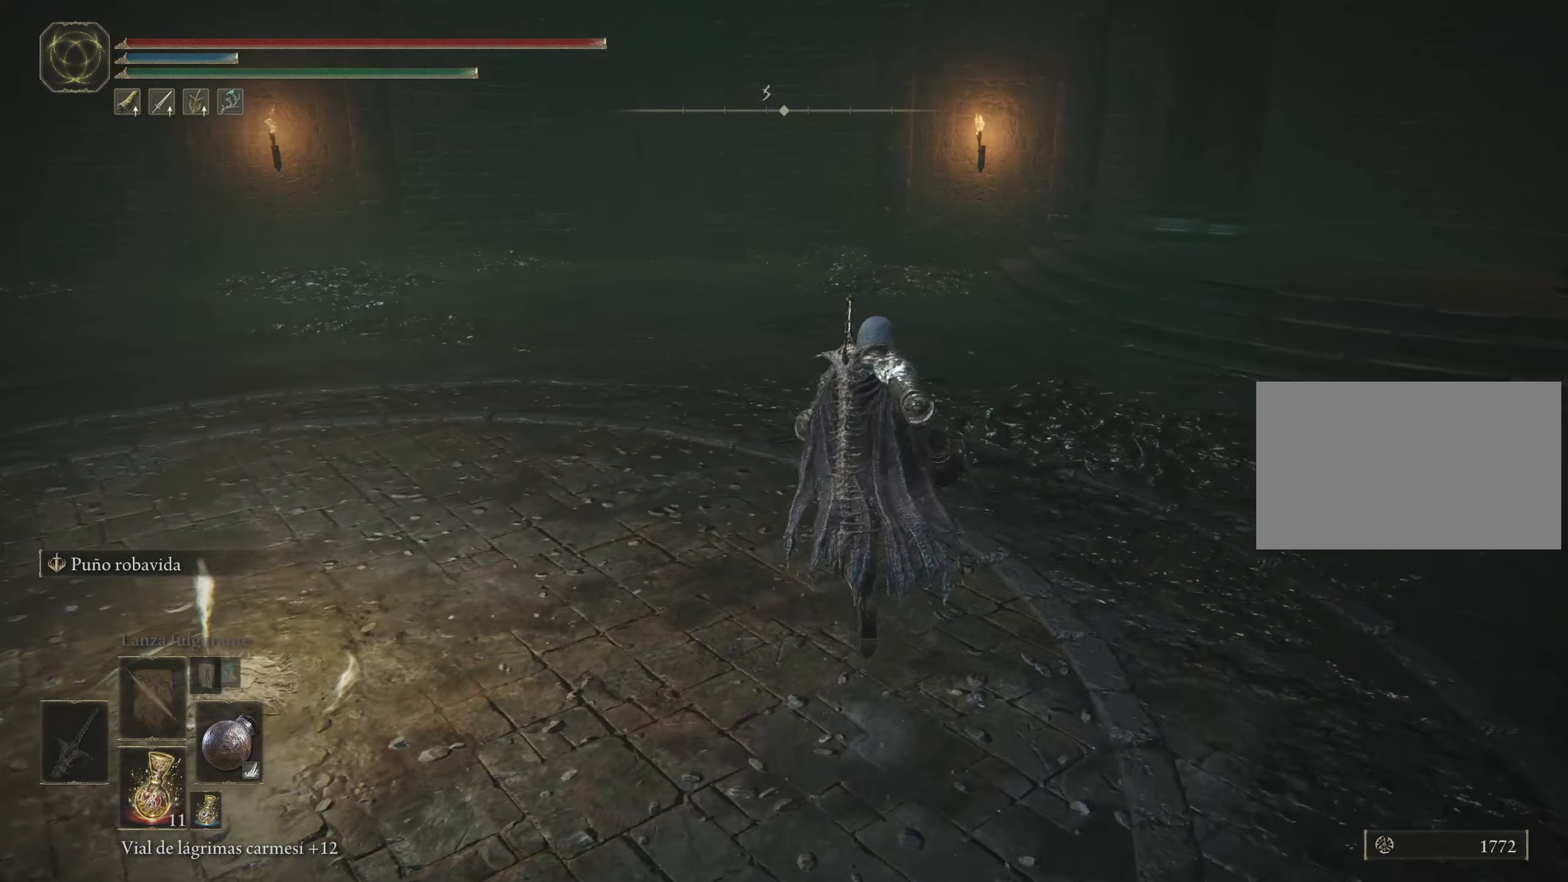
{"keys": ["space", "w"], "mouse": [], "events": []}
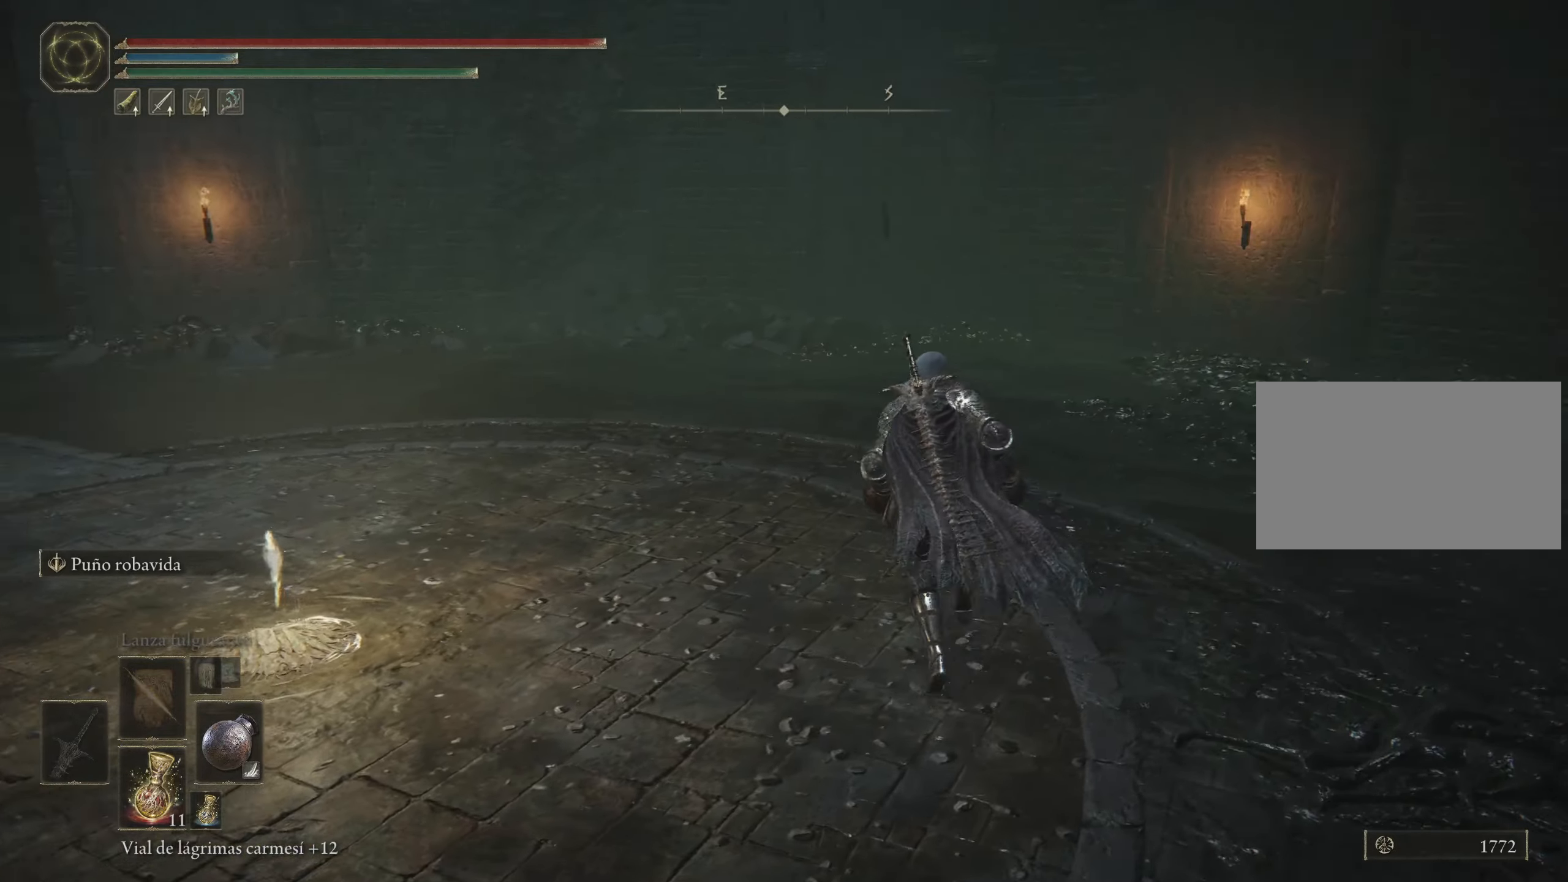
{"keys": ["space", "w"], "mouse": [], "events": []}
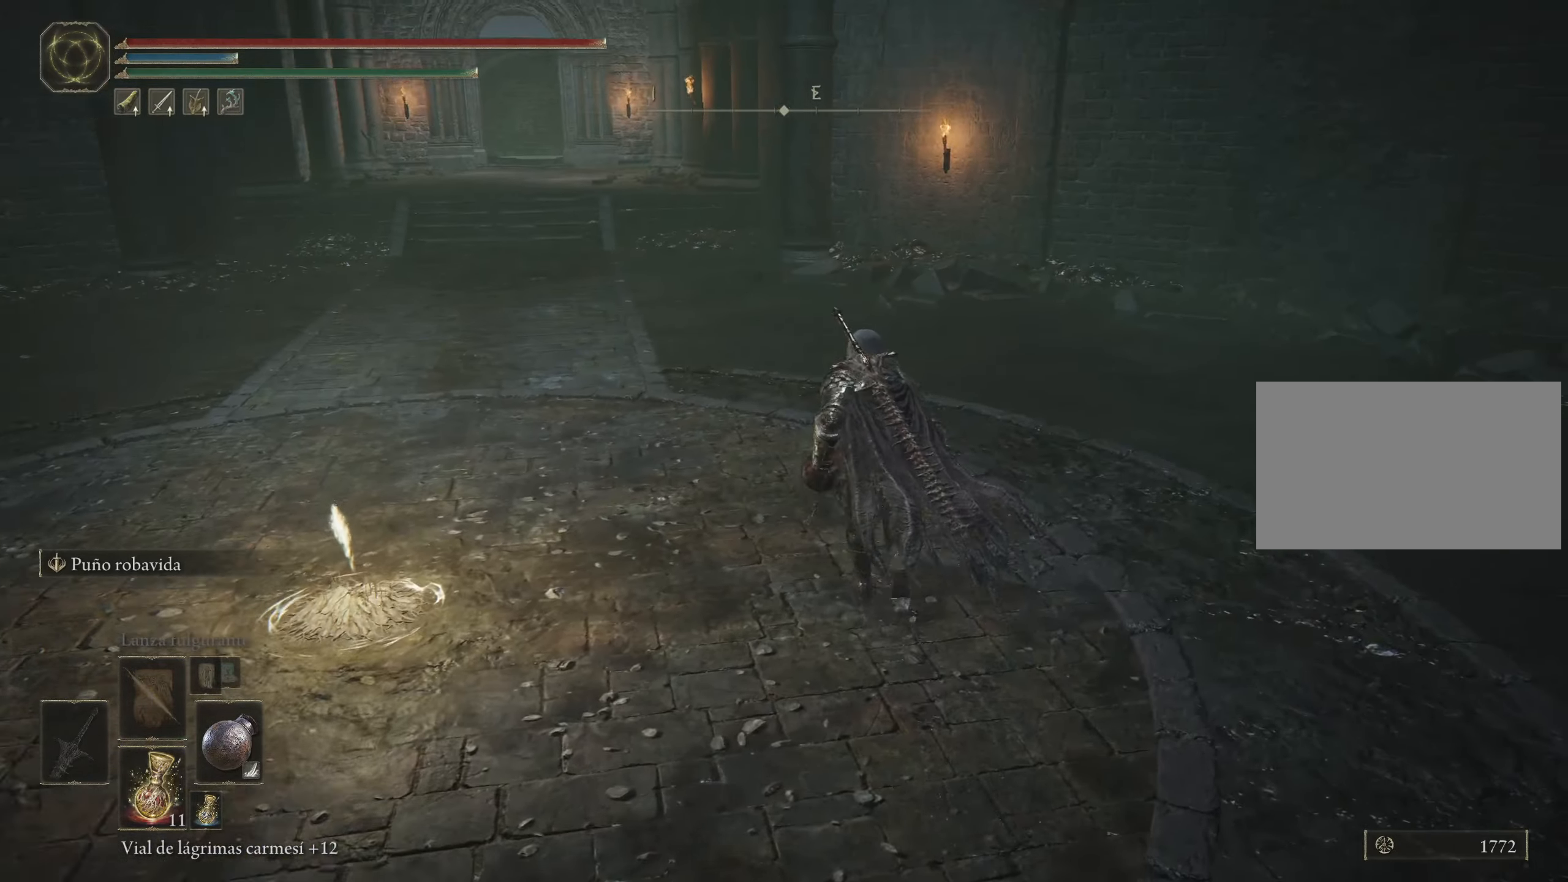
{"keys": ["space", "w"], "mouse": [], "events": []}
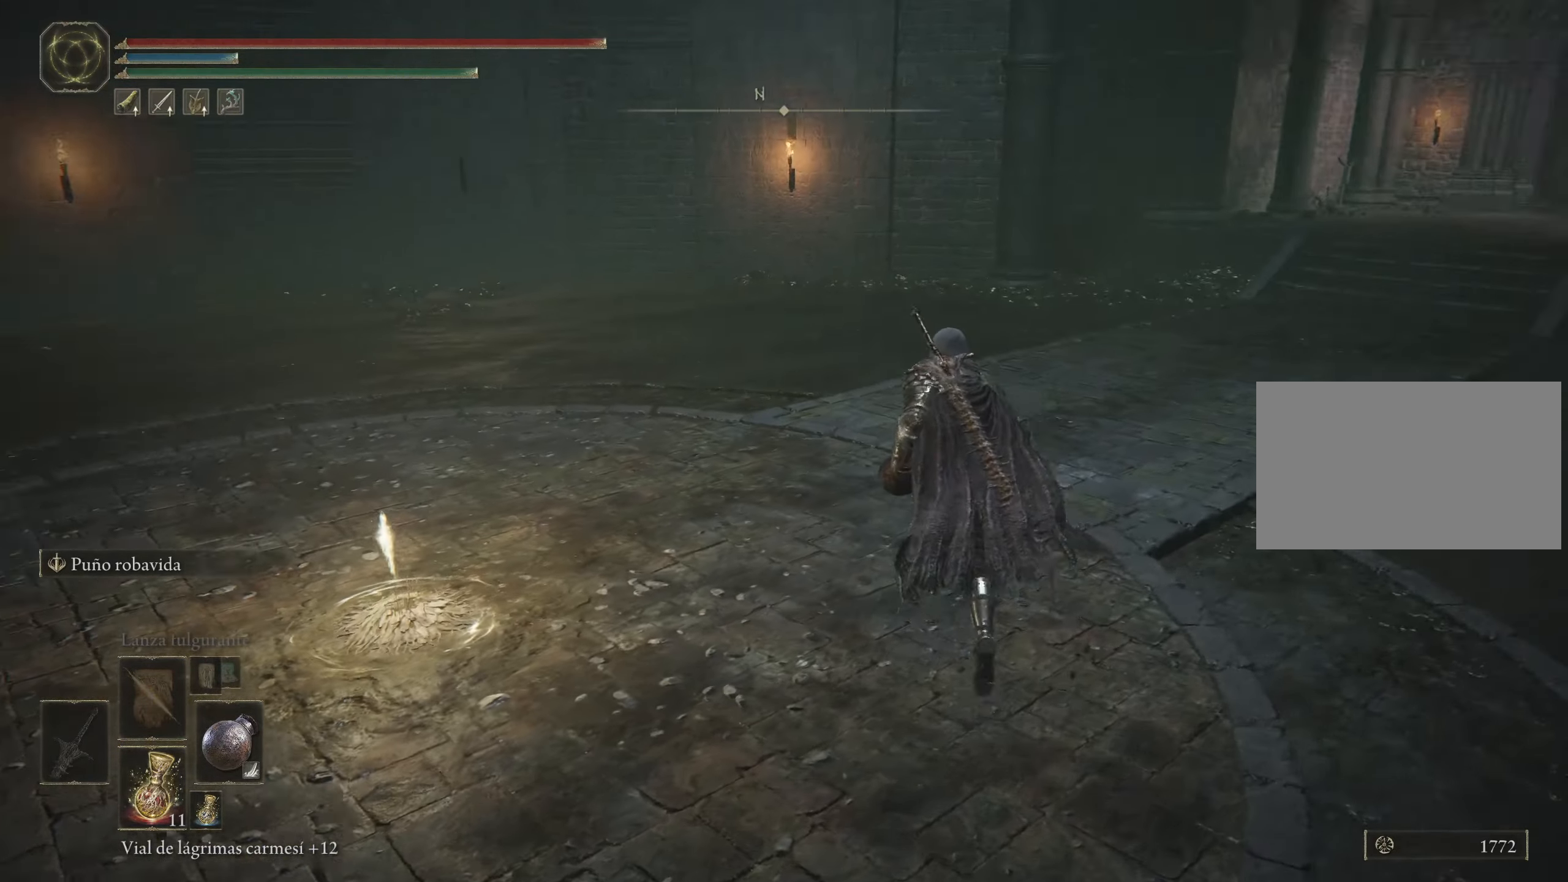
{"keys": ["space", "w"], "mouse": [], "events": []}
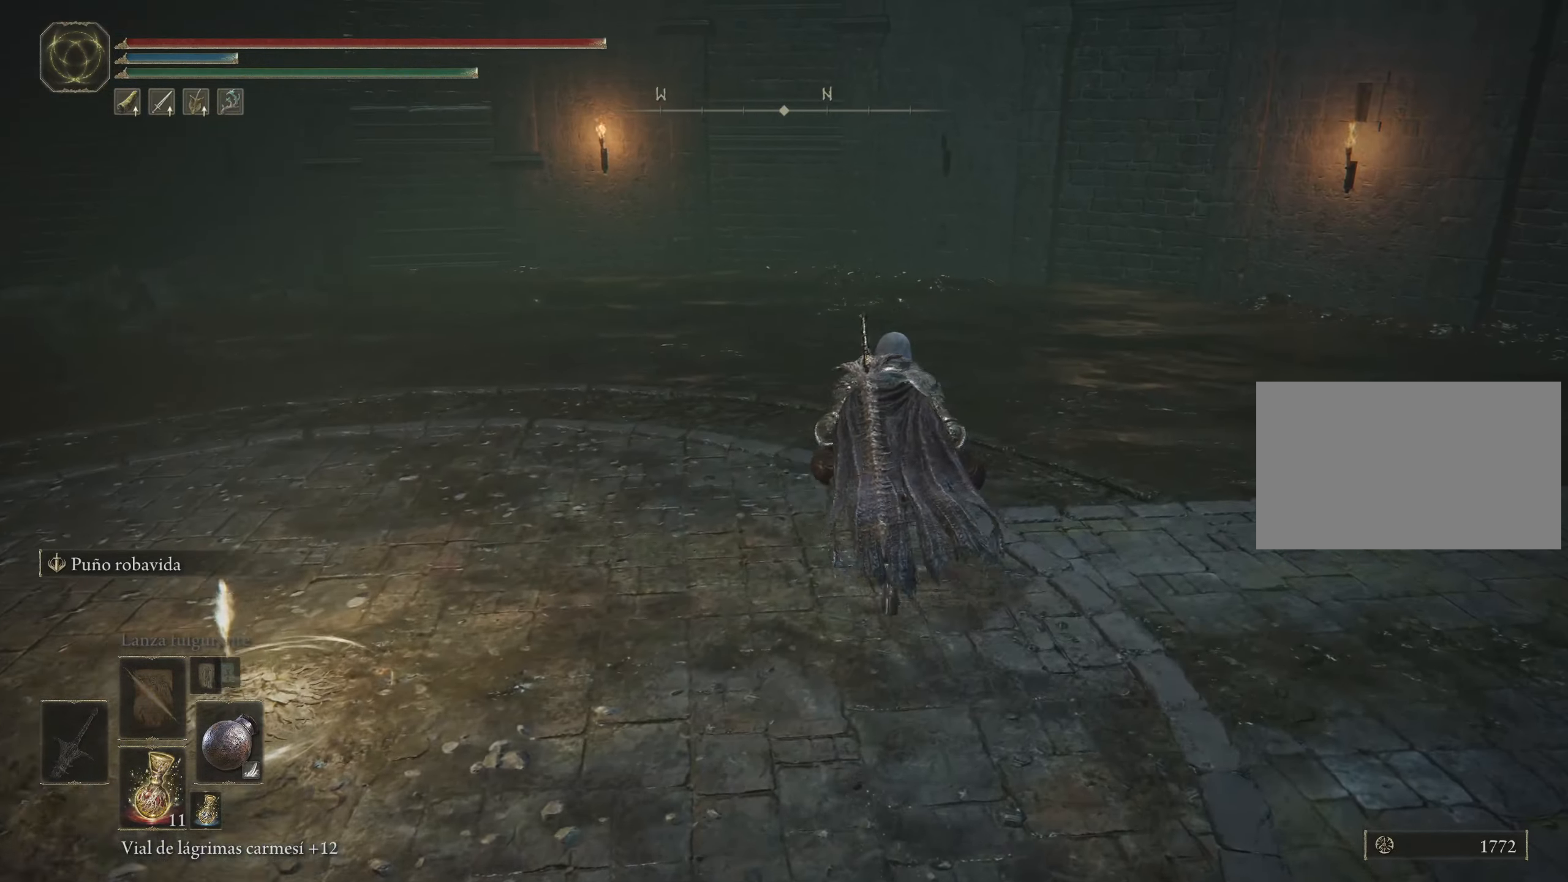
{"keys": ["a", "space", "w"], "mouse": [], "events": [[316, "a", "down"]]}
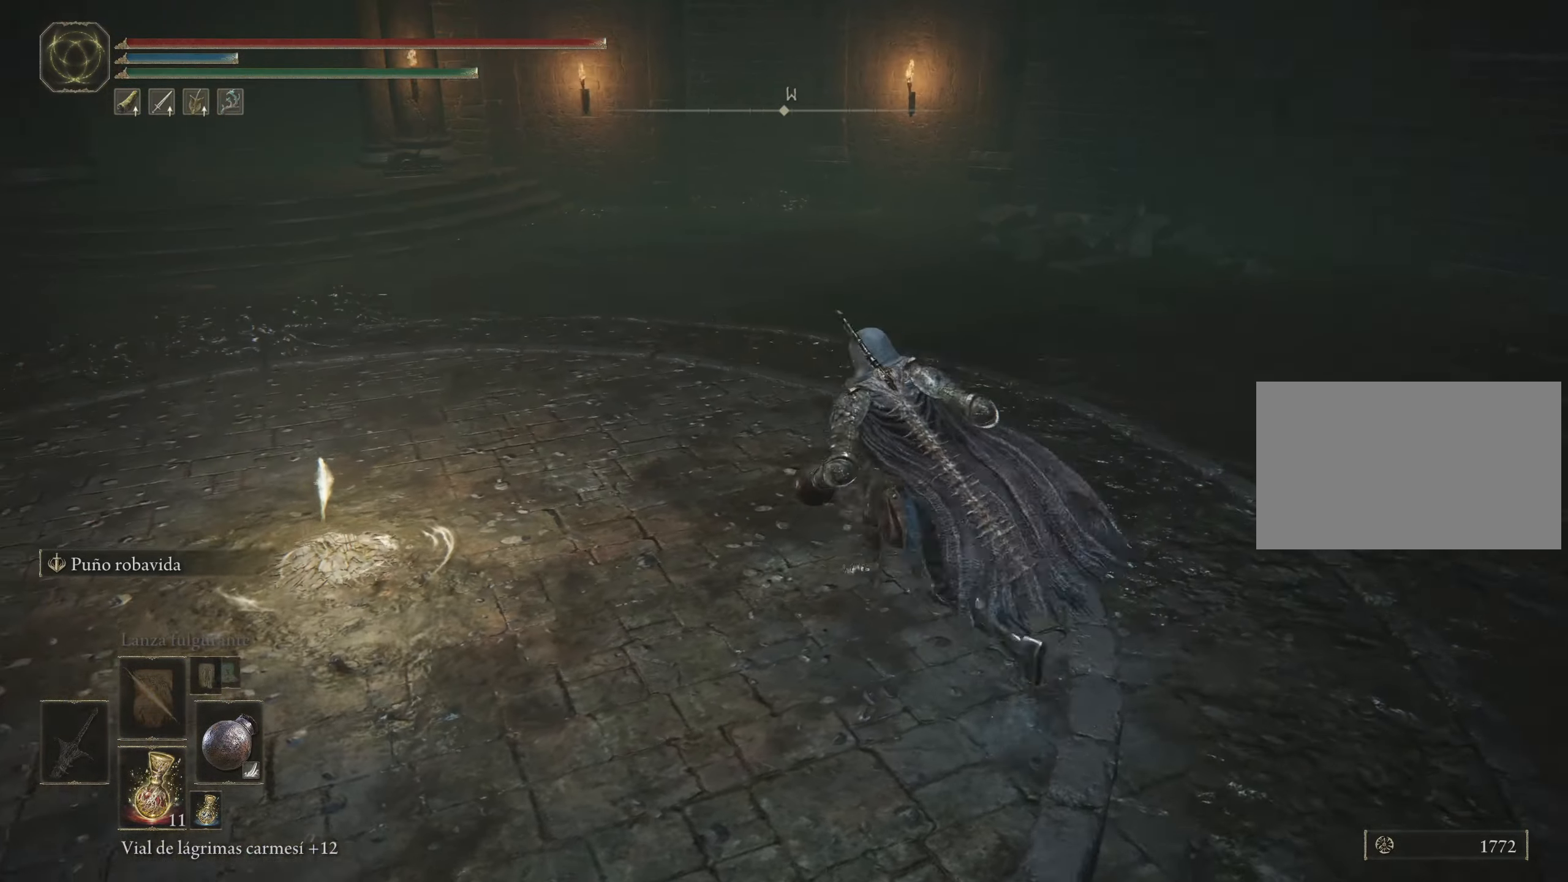
{"keys": ["a", "space", "w"], "mouse": [], "events": []}
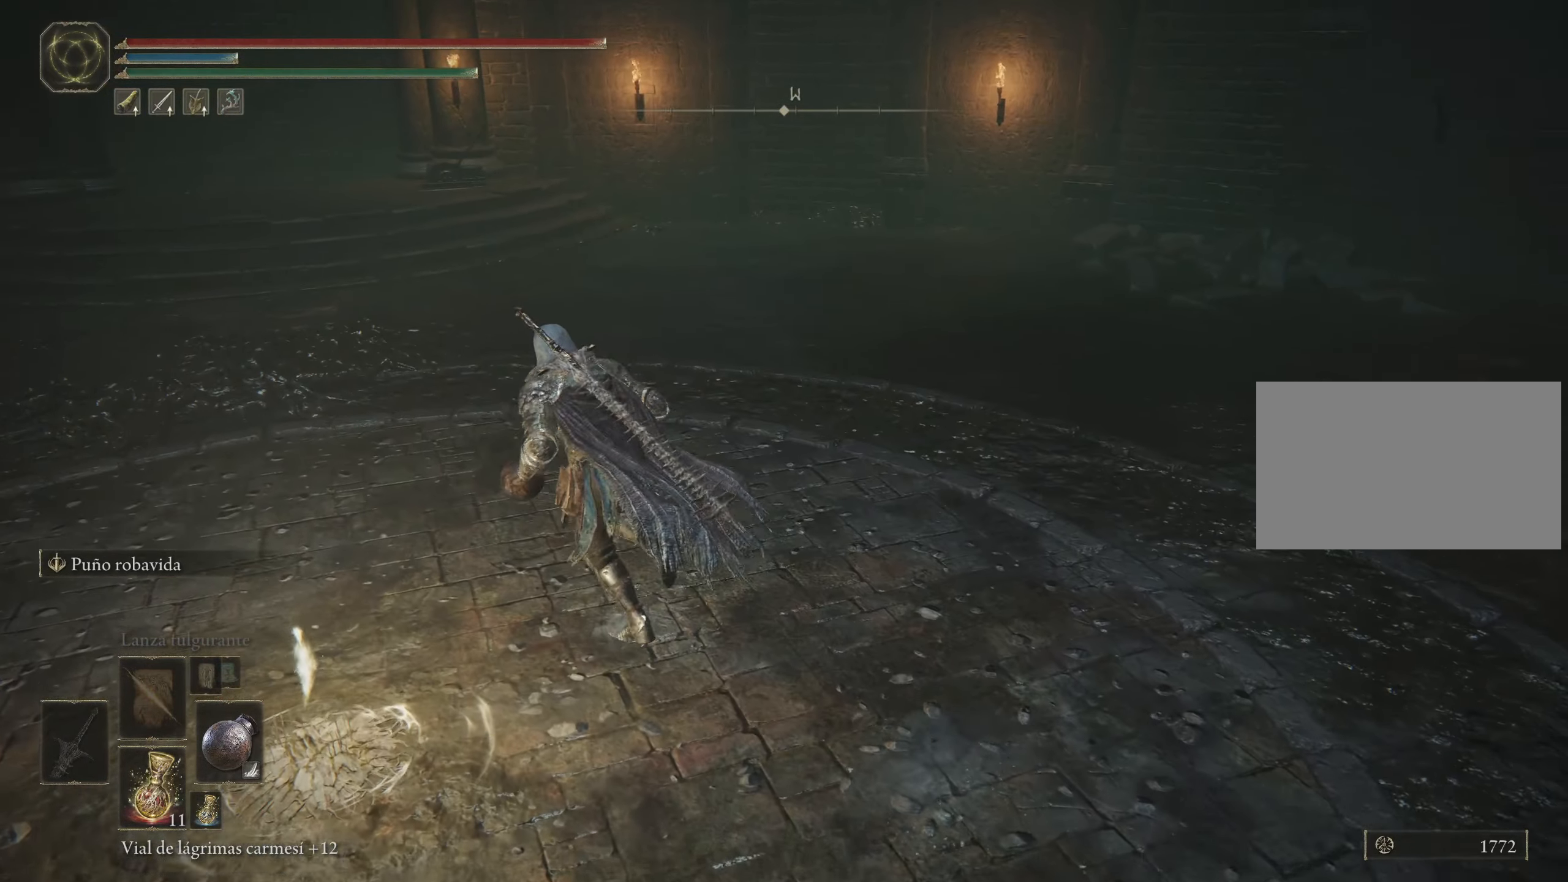
{"keys": ["space", "w"], "mouse": [], "events": [[450, "a", "up"]]}
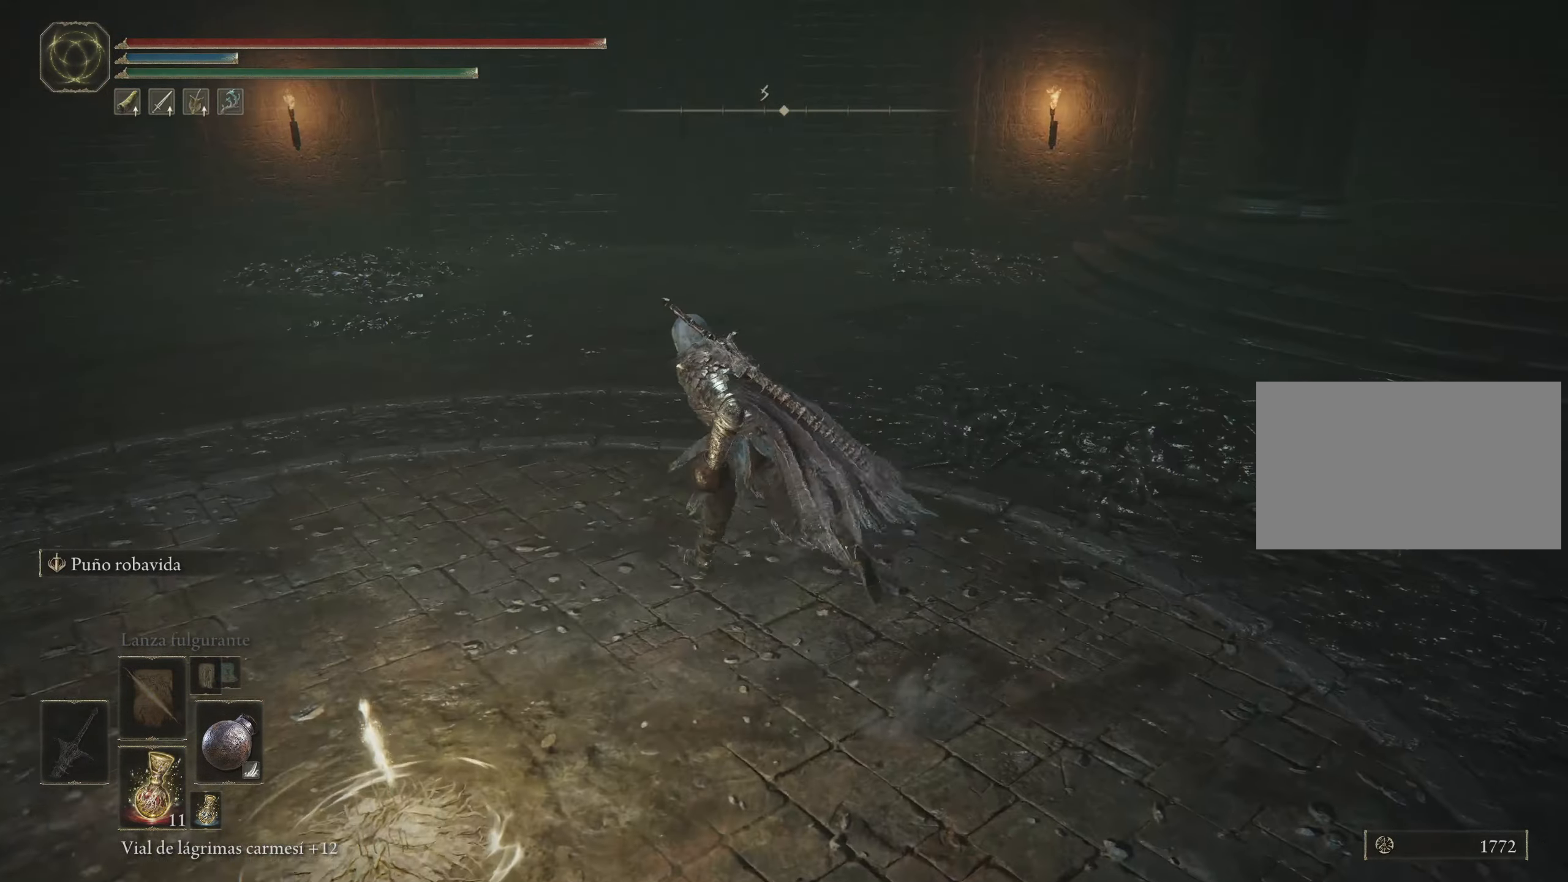
{"keys": ["a", "space", "w"], "mouse": [], "events": [[250, "a", "down"]]}
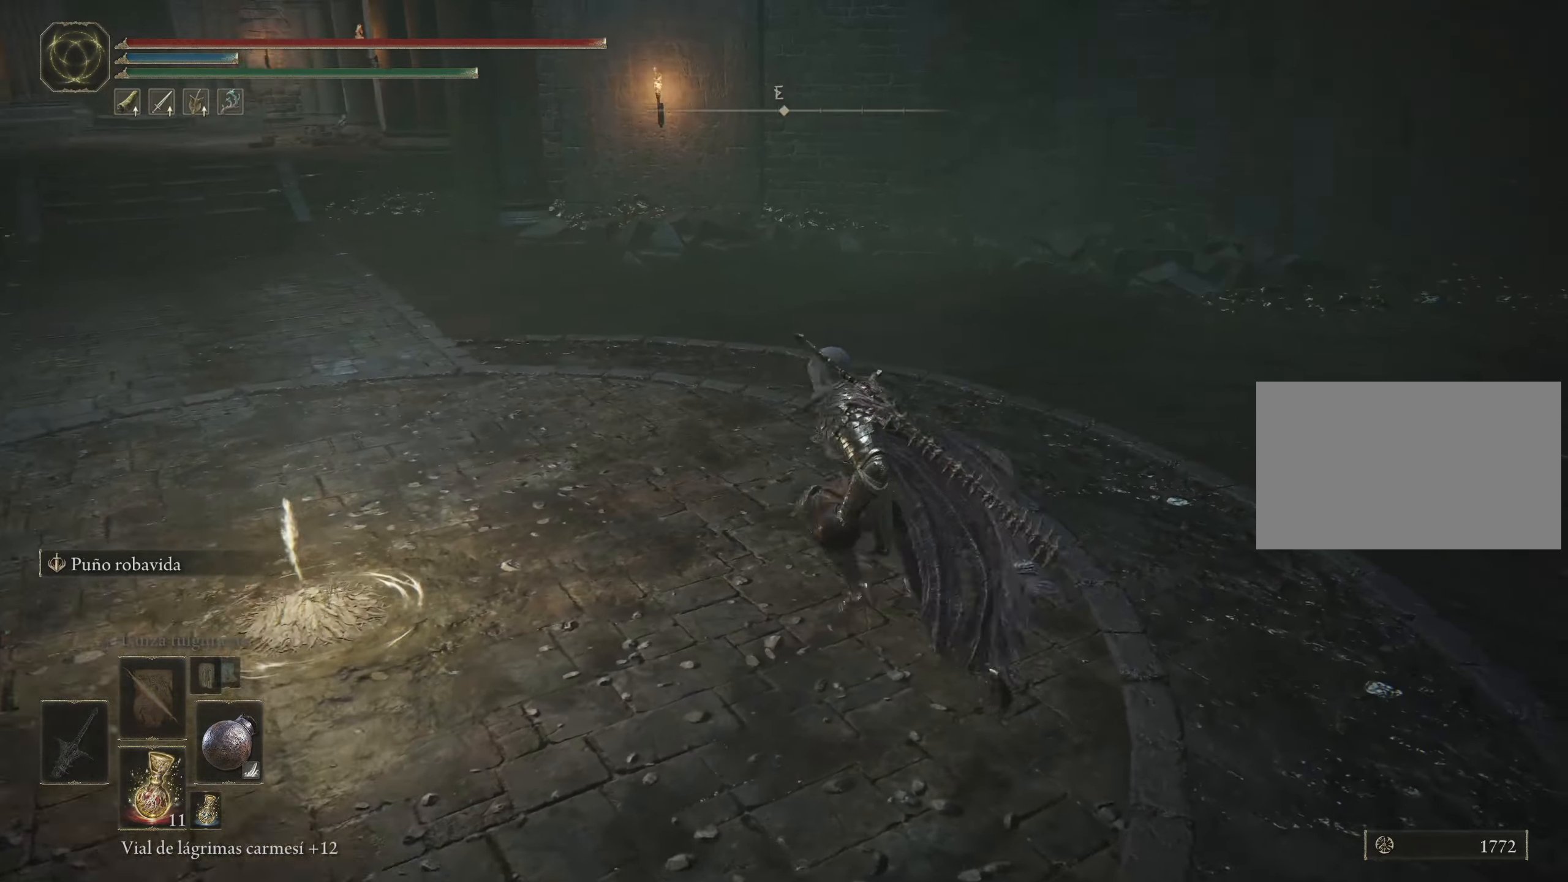
{"keys": ["space", "w"], "mouse": [], "events": [[133, "a", "up"]]}
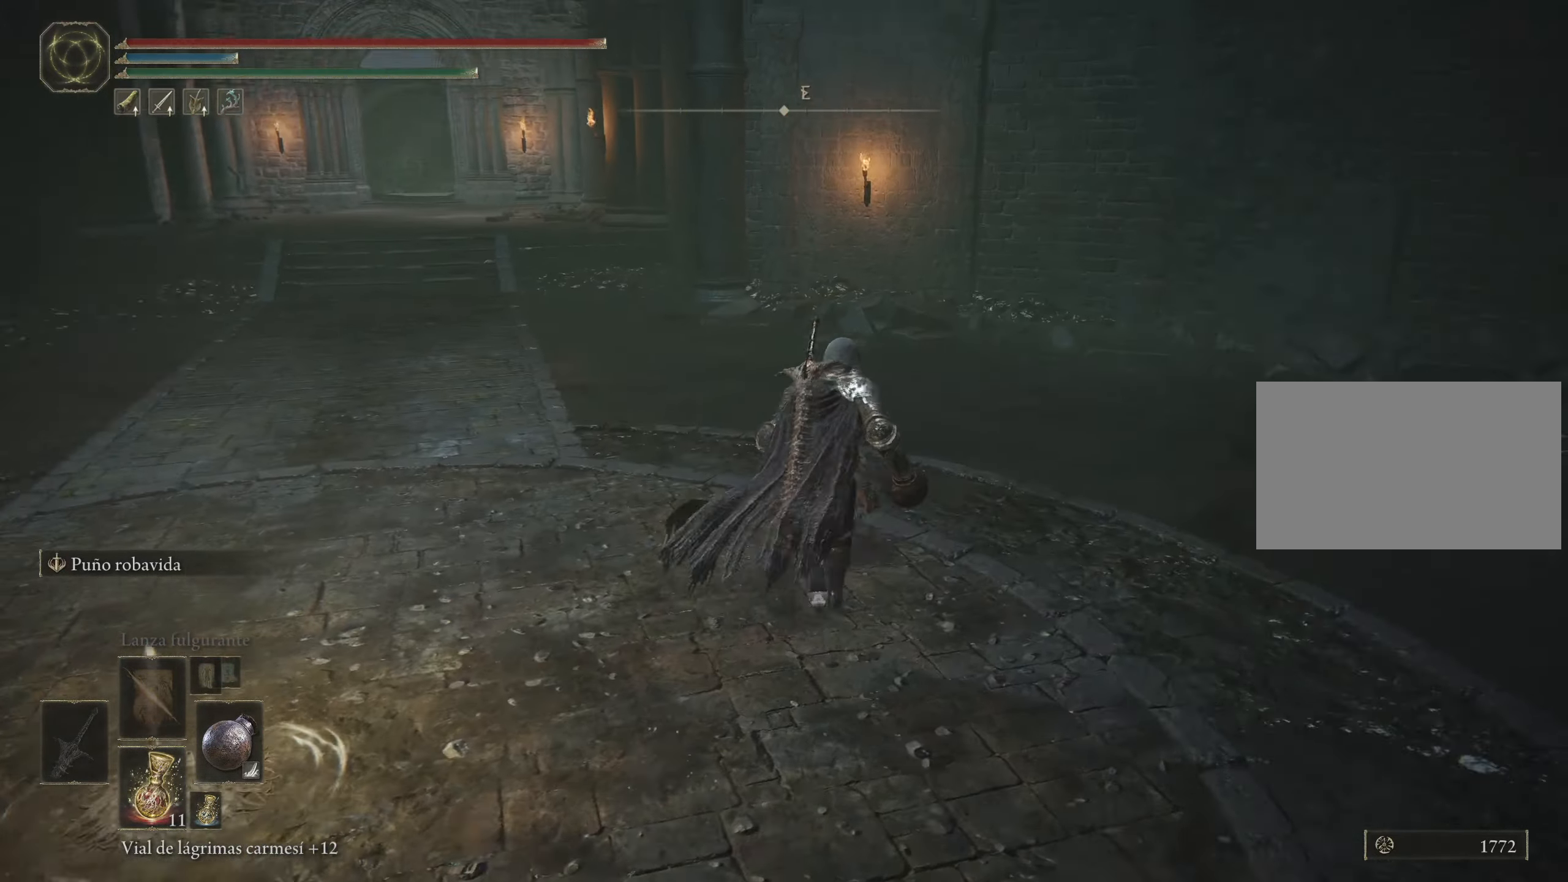
{"keys": ["a", "space", "w"], "mouse": [], "events": [[500, "a", "down"]]}
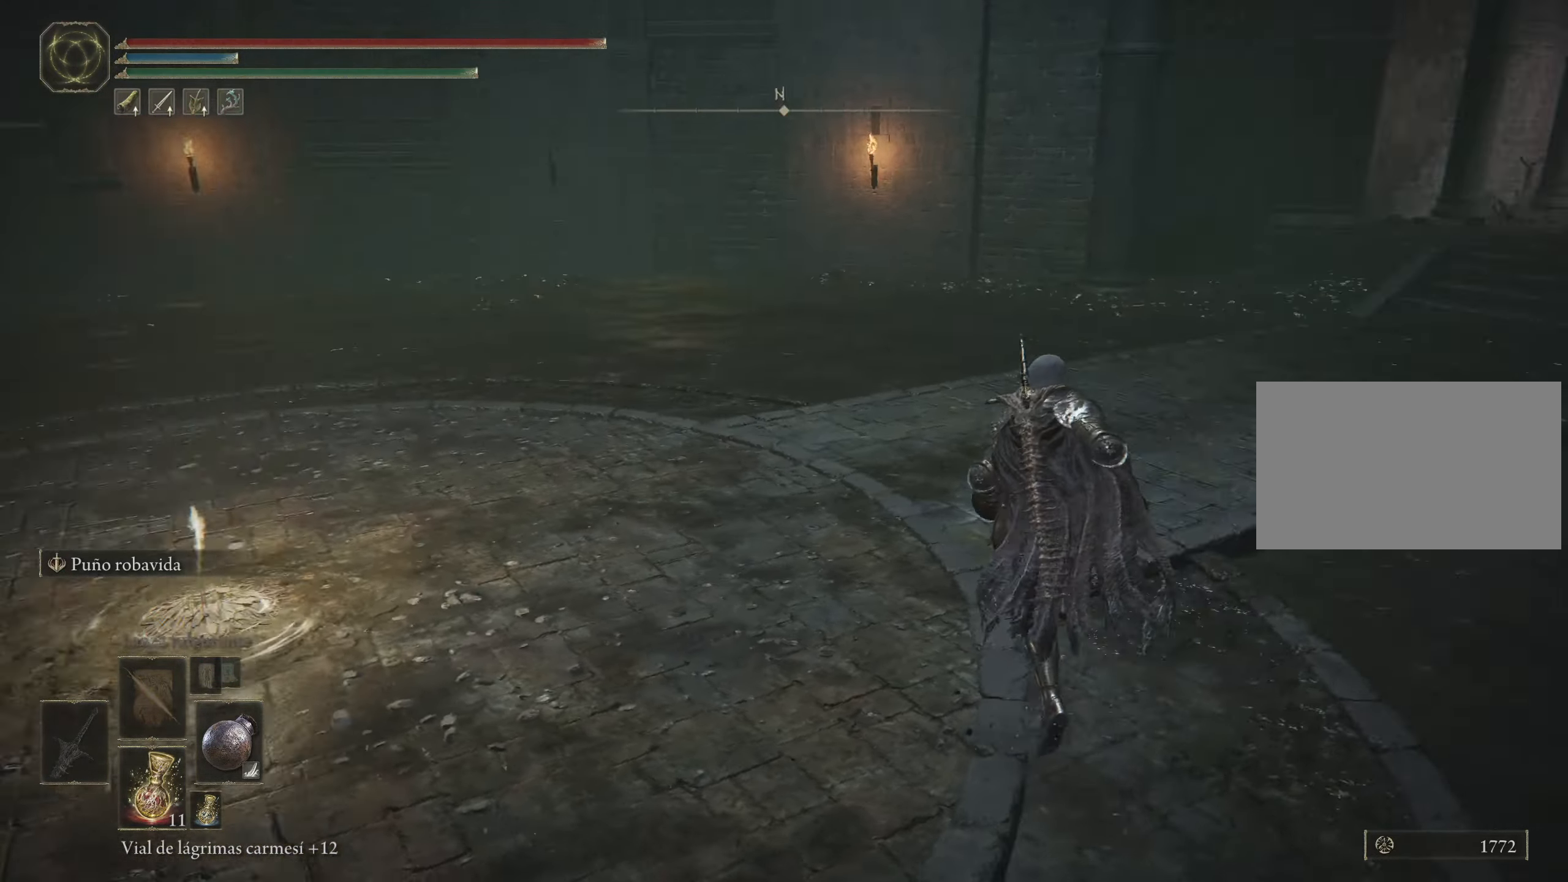
{"keys": ["a", "space", "w"], "mouse": [], "events": [[217, "a", "up"], [500, "a", "down"]]}
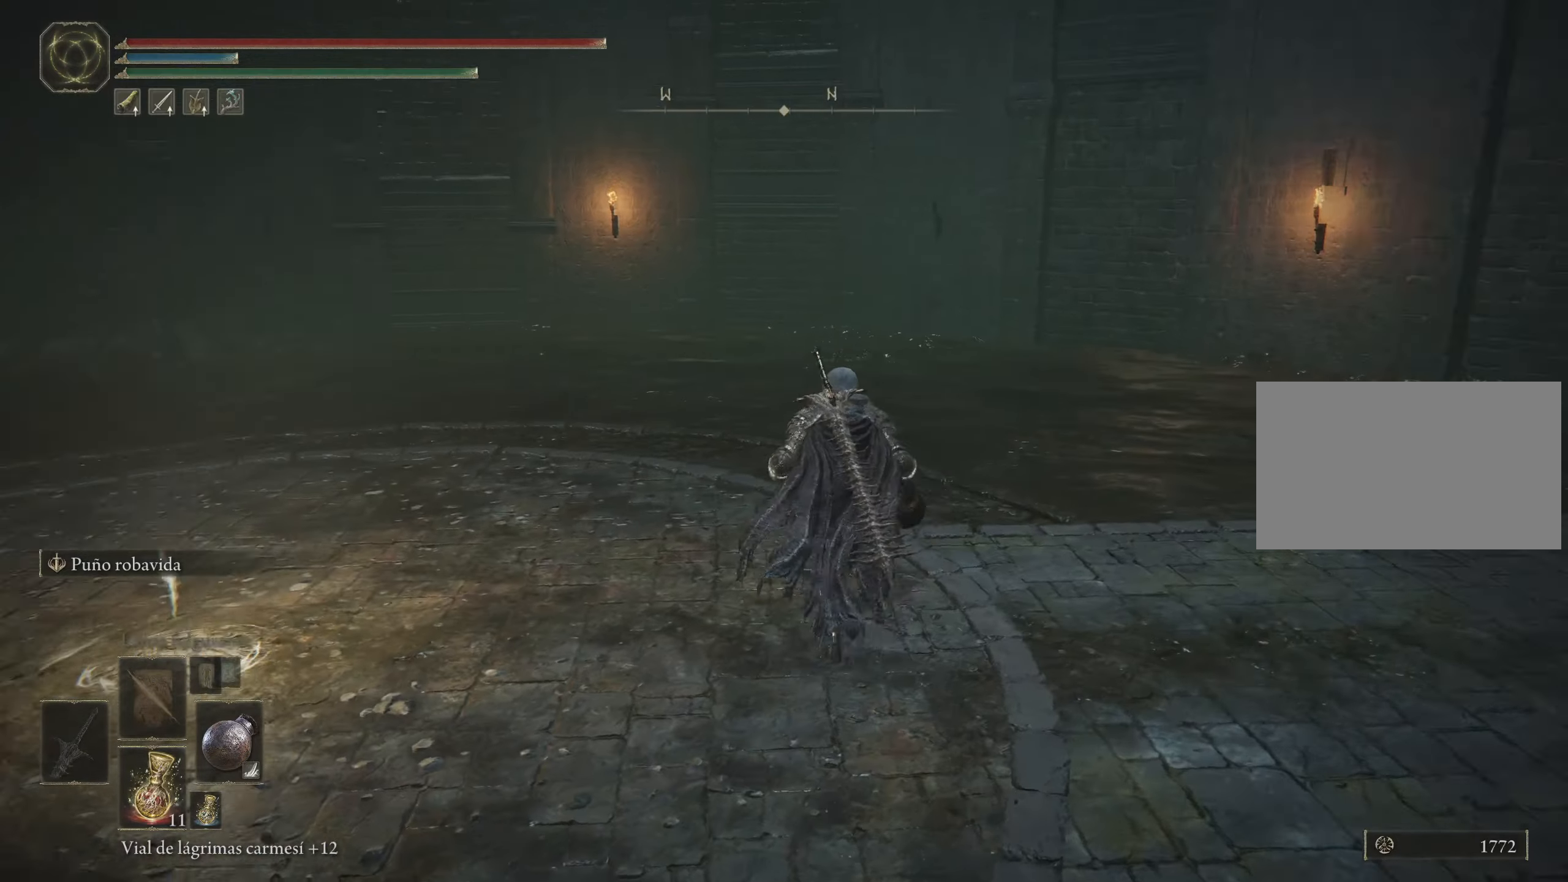
{"keys": ["a", "space", "w"], "mouse": [], "events": []}
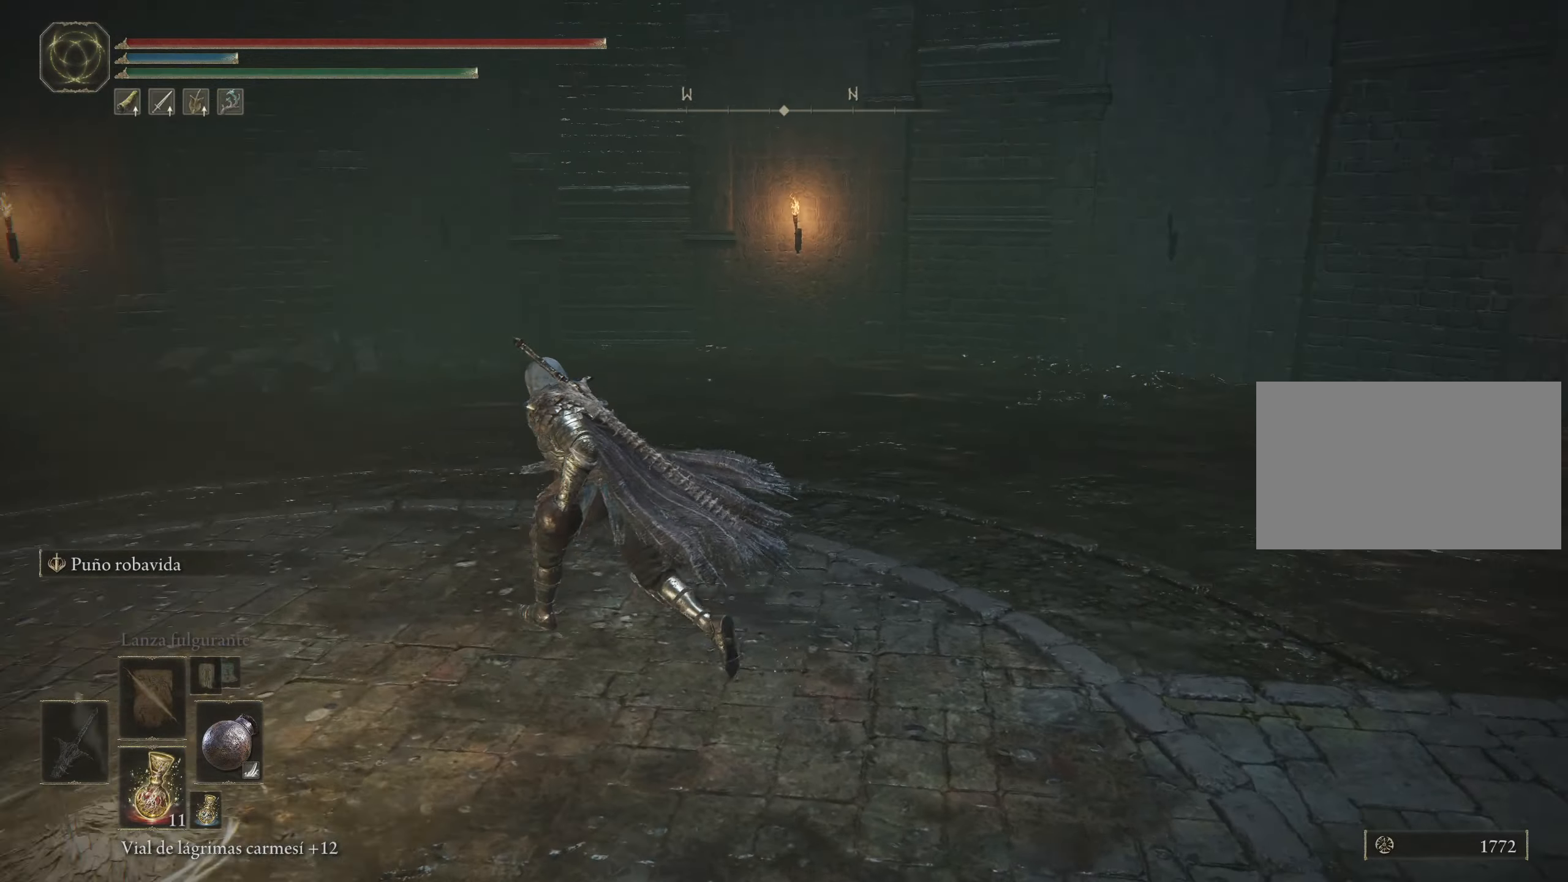
{"keys": ["d", "space", "w"], "mouse": [], "events": [[117, "a", "up"], [483, "d", "down"]]}
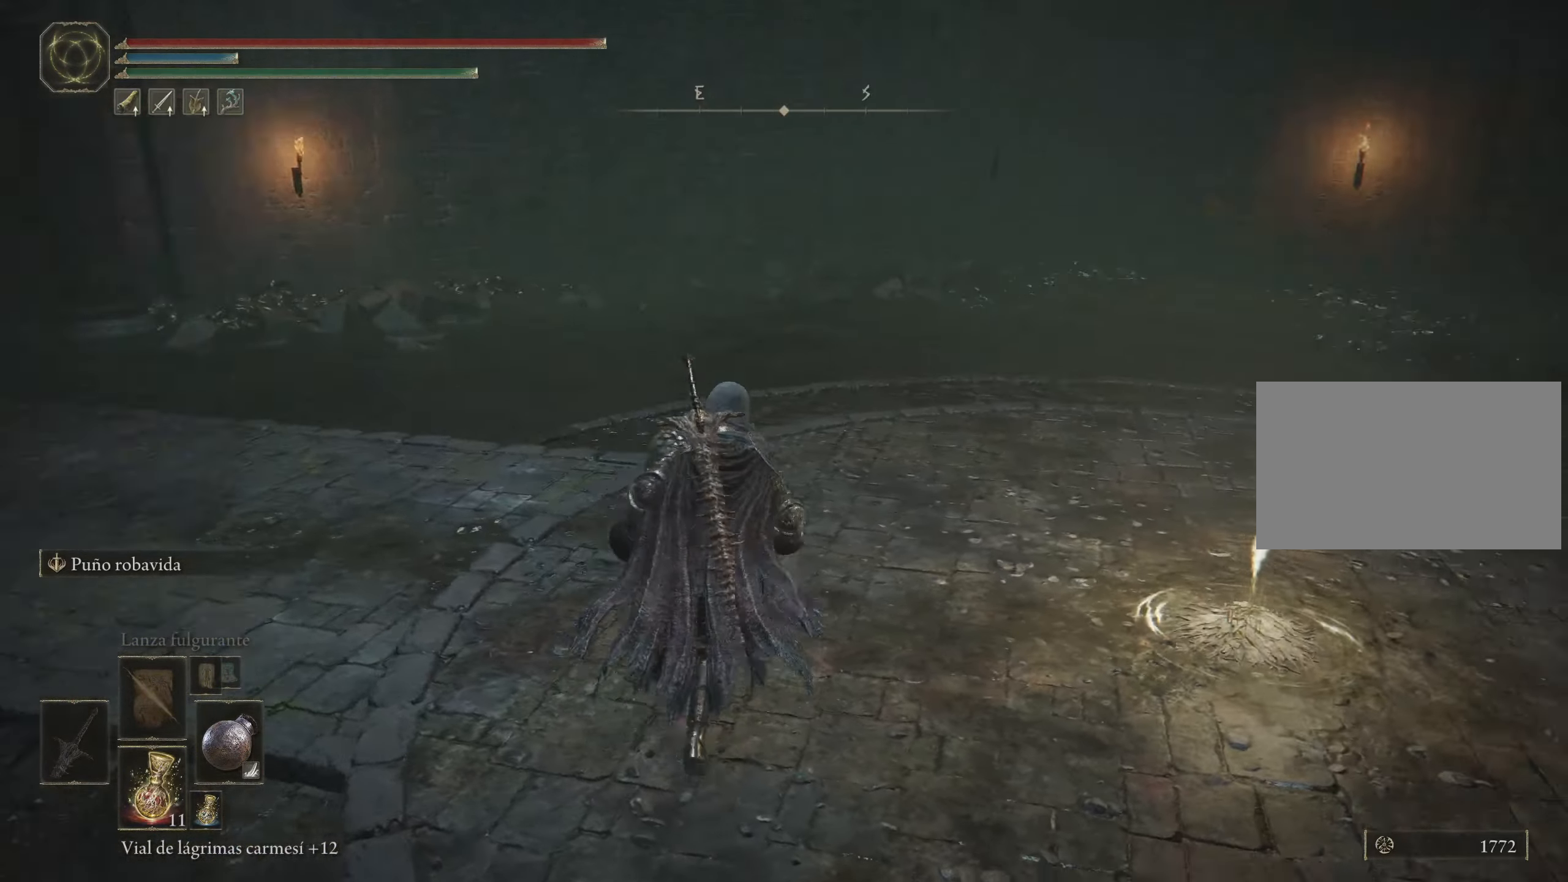
{"keys": ["d", "space", "w"], "mouse": [], "events": []}
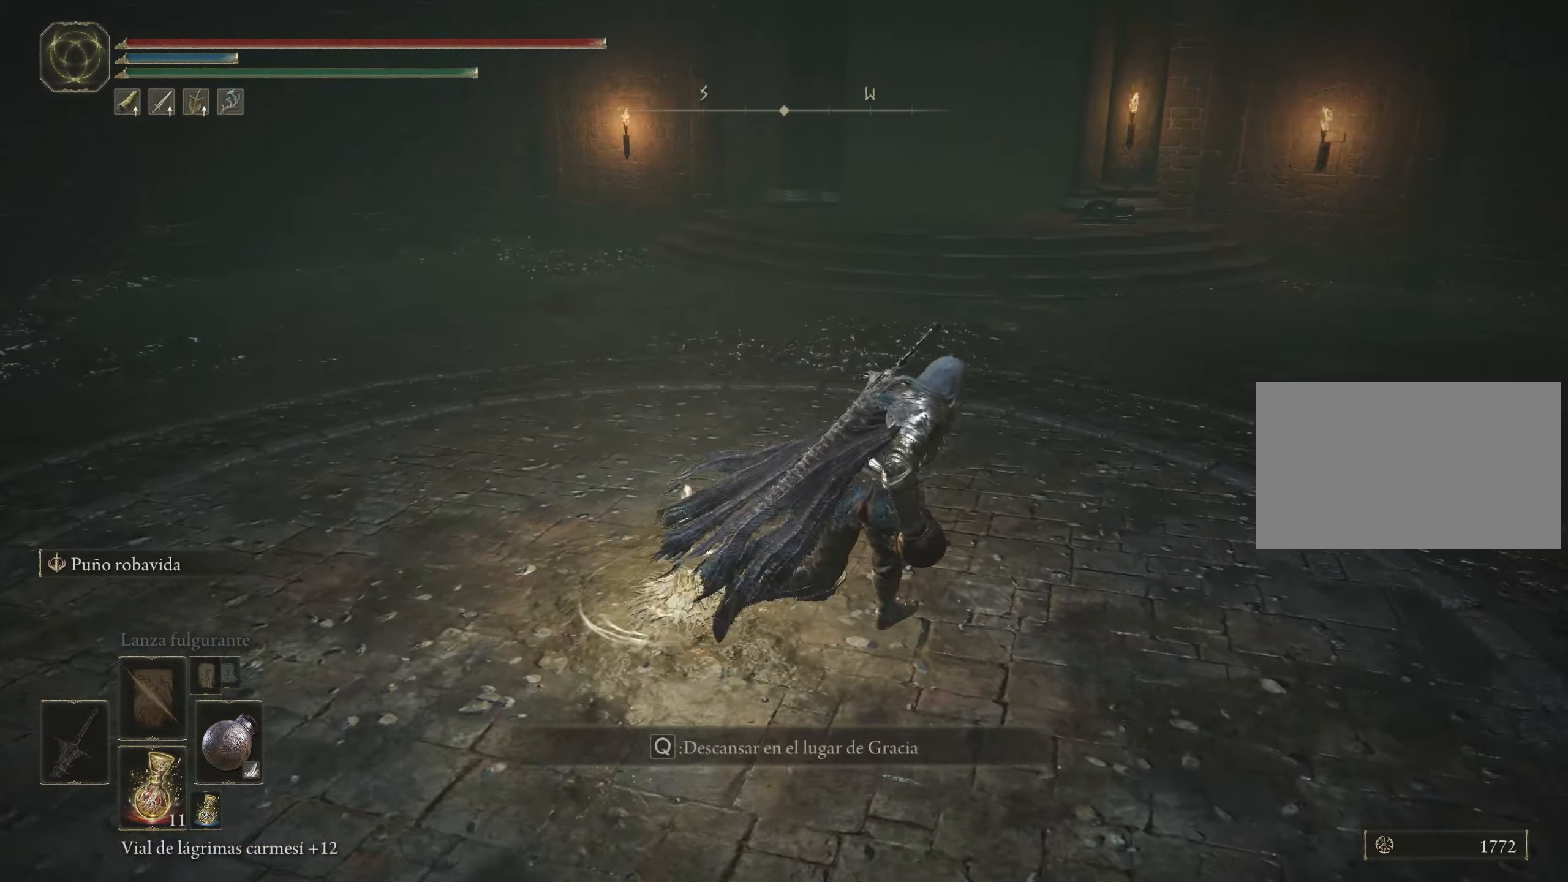
{"keys": ["space", "w"], "mouse": [], "events": [[67, "d", "up"]]}
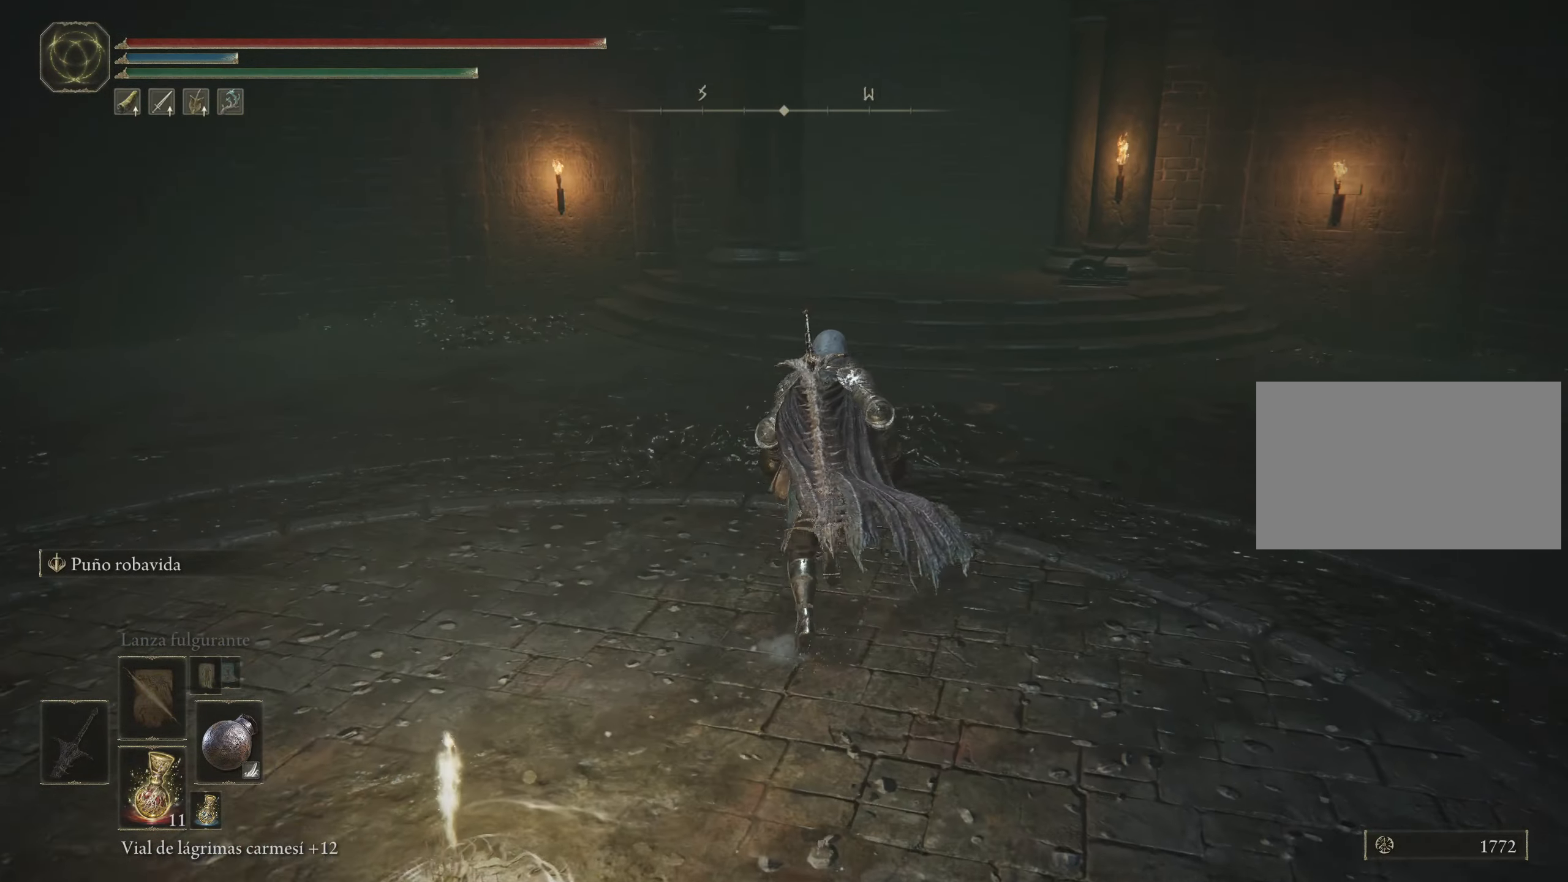
{"keys": ["space", "w"], "mouse": [], "events": []}
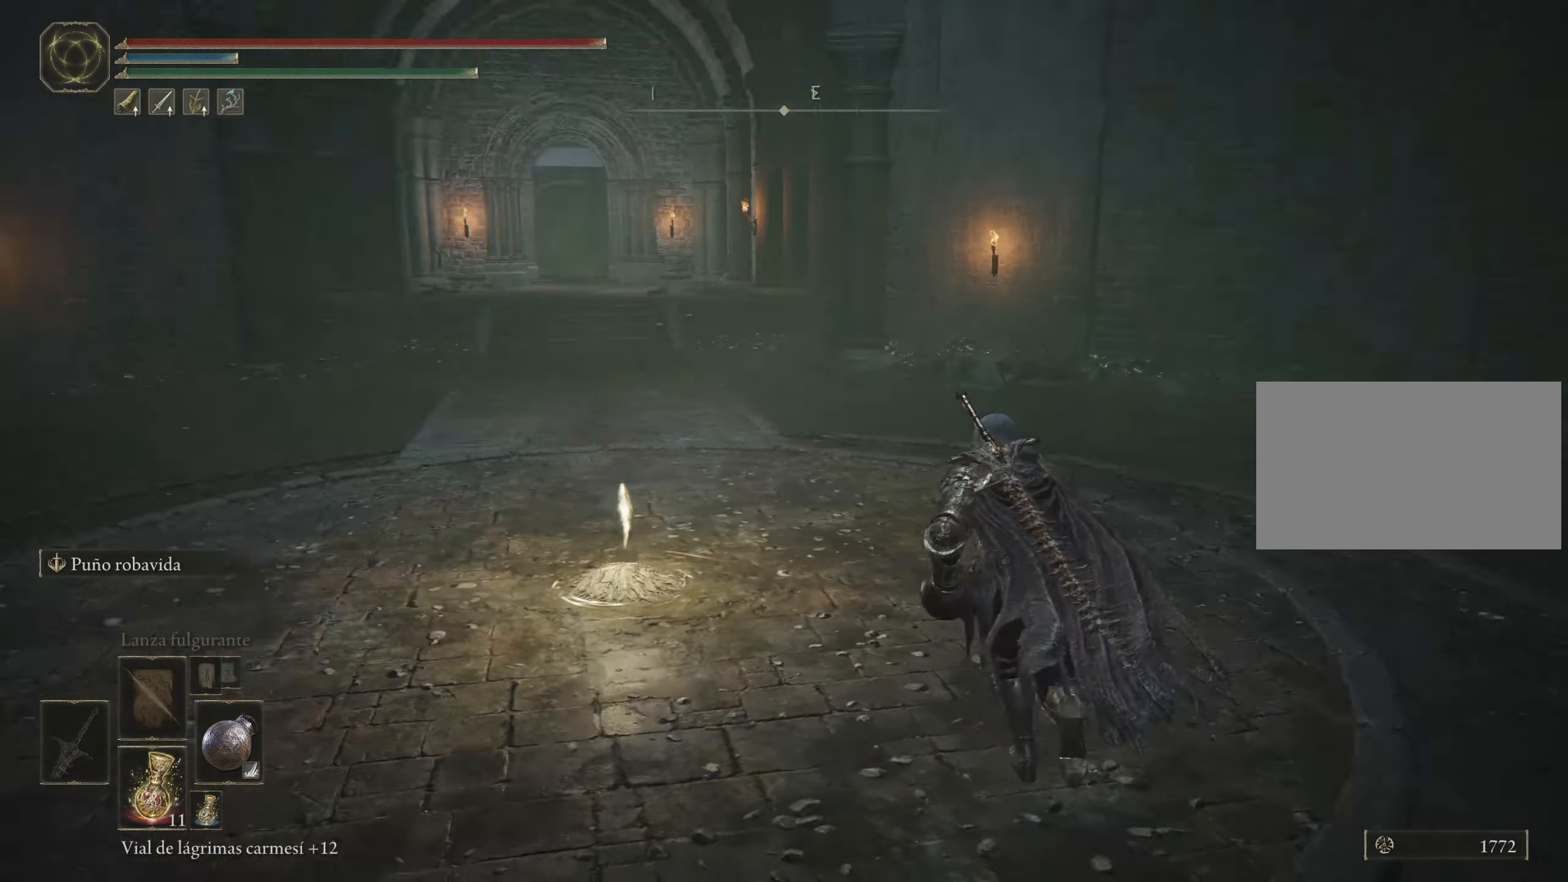
{"keys": ["w"], "mouse": [], "events": [[350, "space", "up"]]}
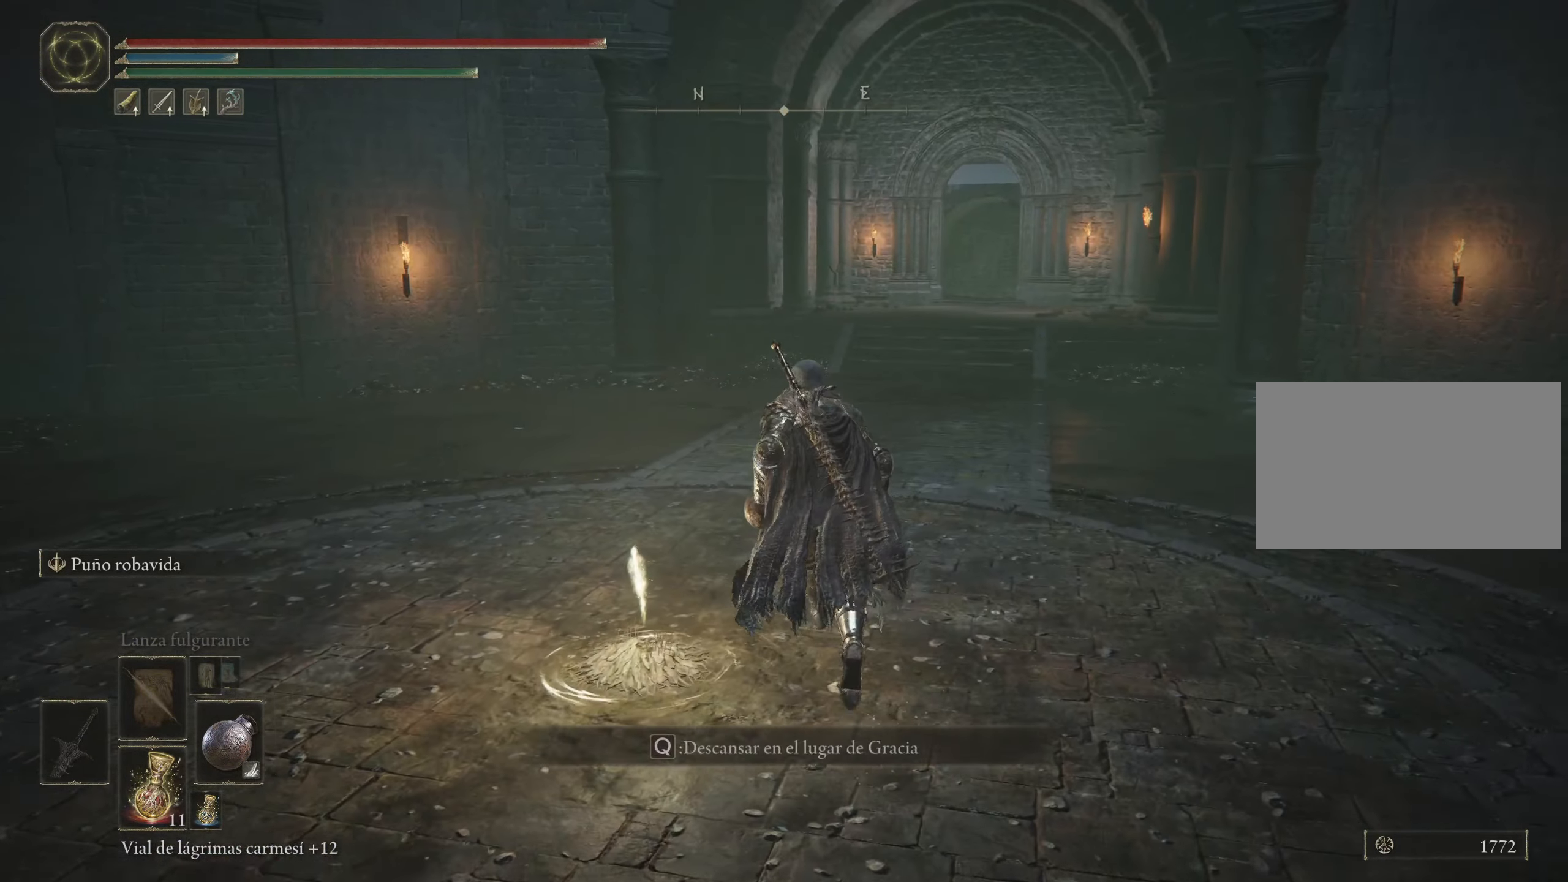
{"keys": ["w"], "mouse": [], "events": []}
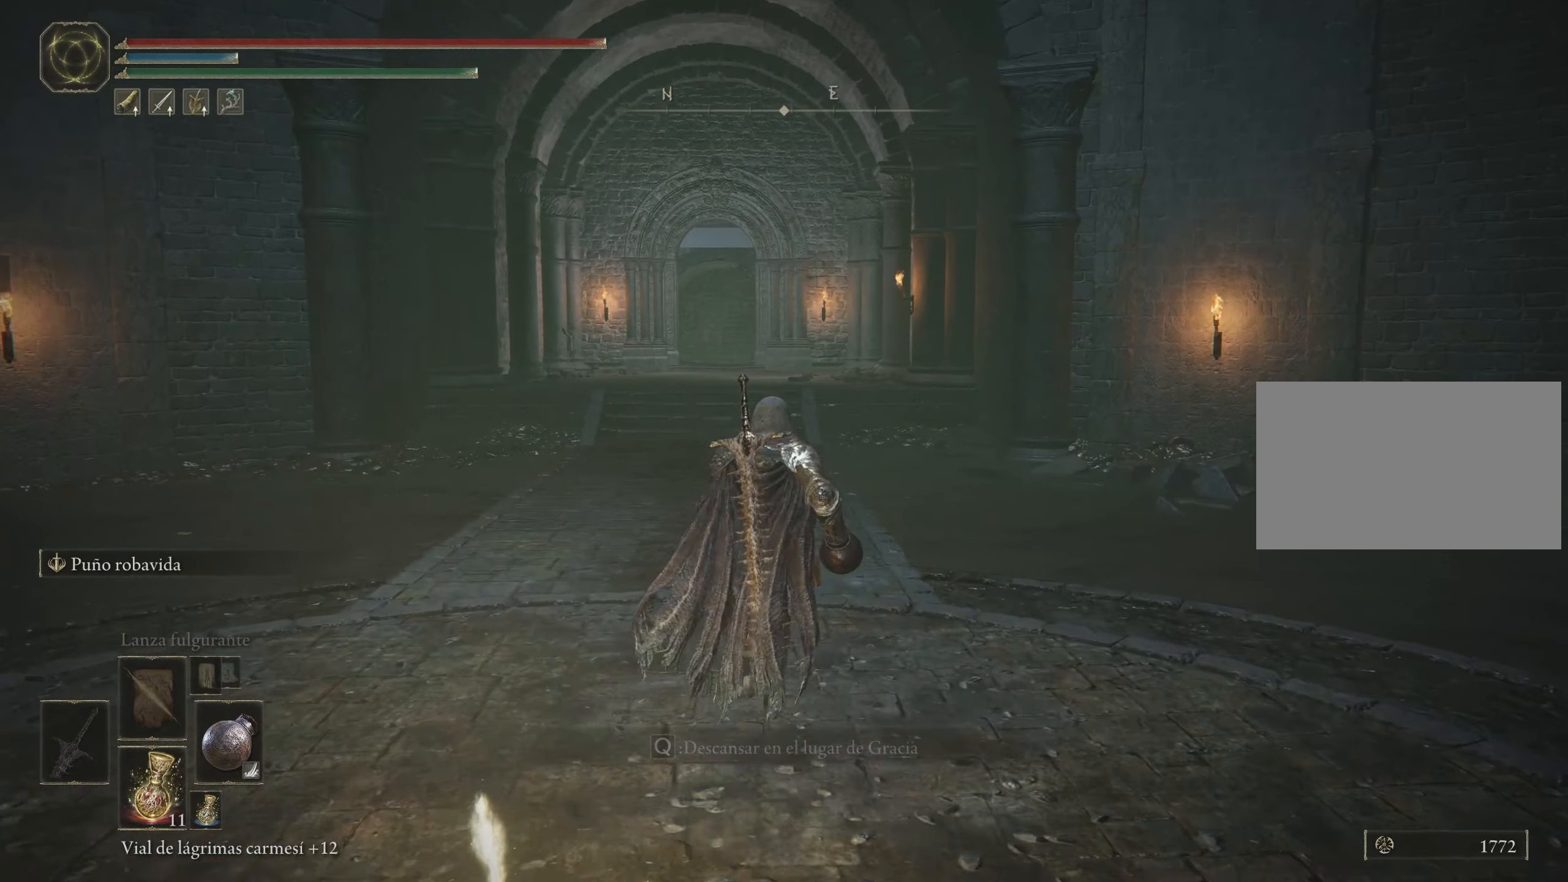
{"keys": [], "mouse": [], "events": [[150, "w", "up"]]}
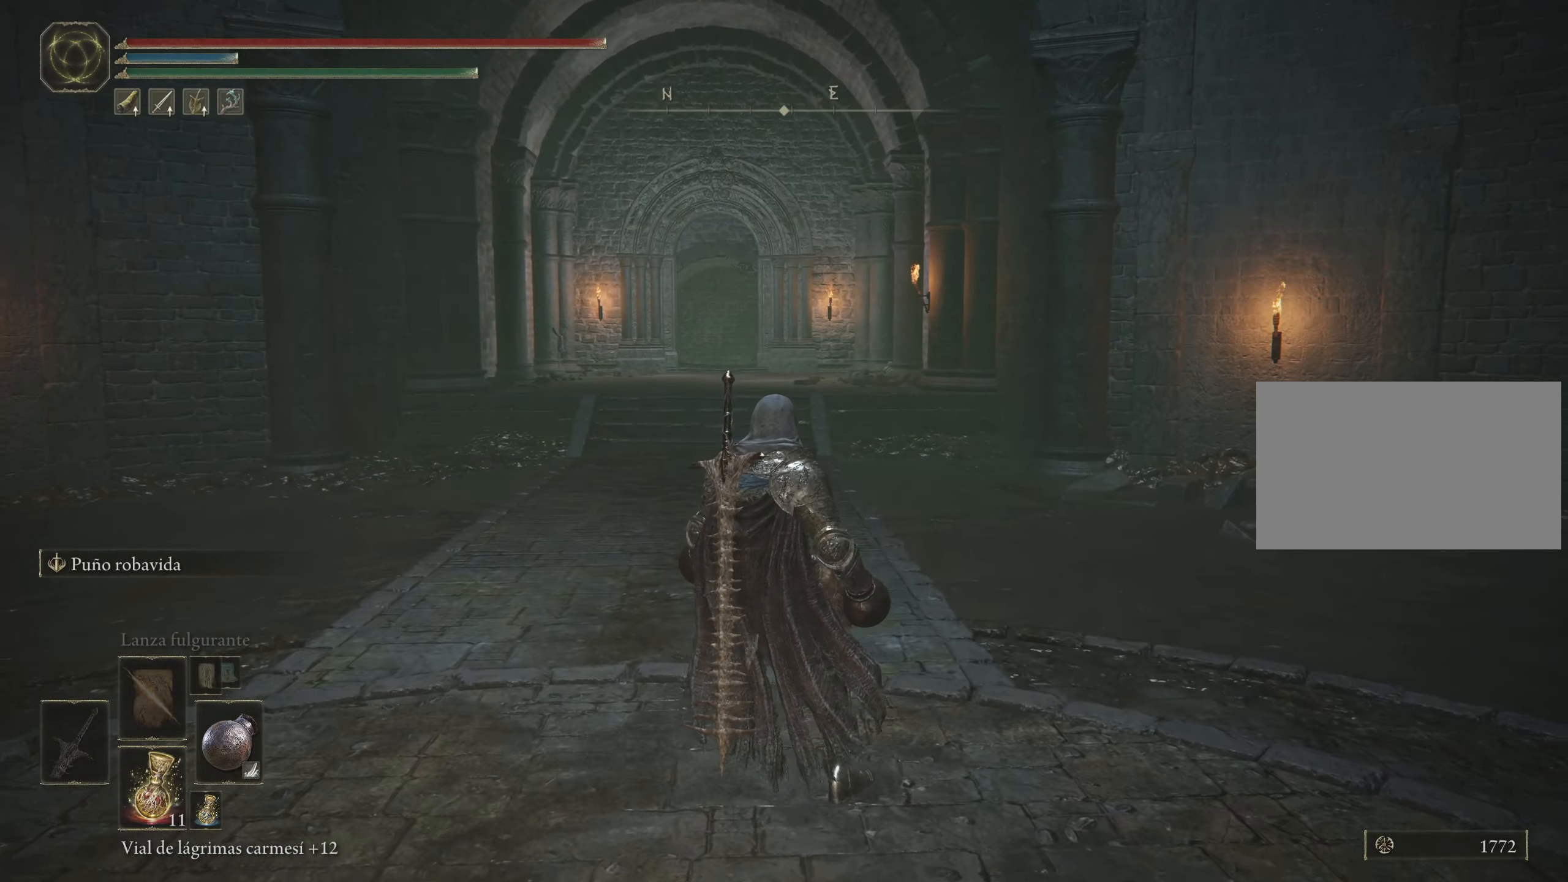
{"keys": [], "mouse": [], "events": []}
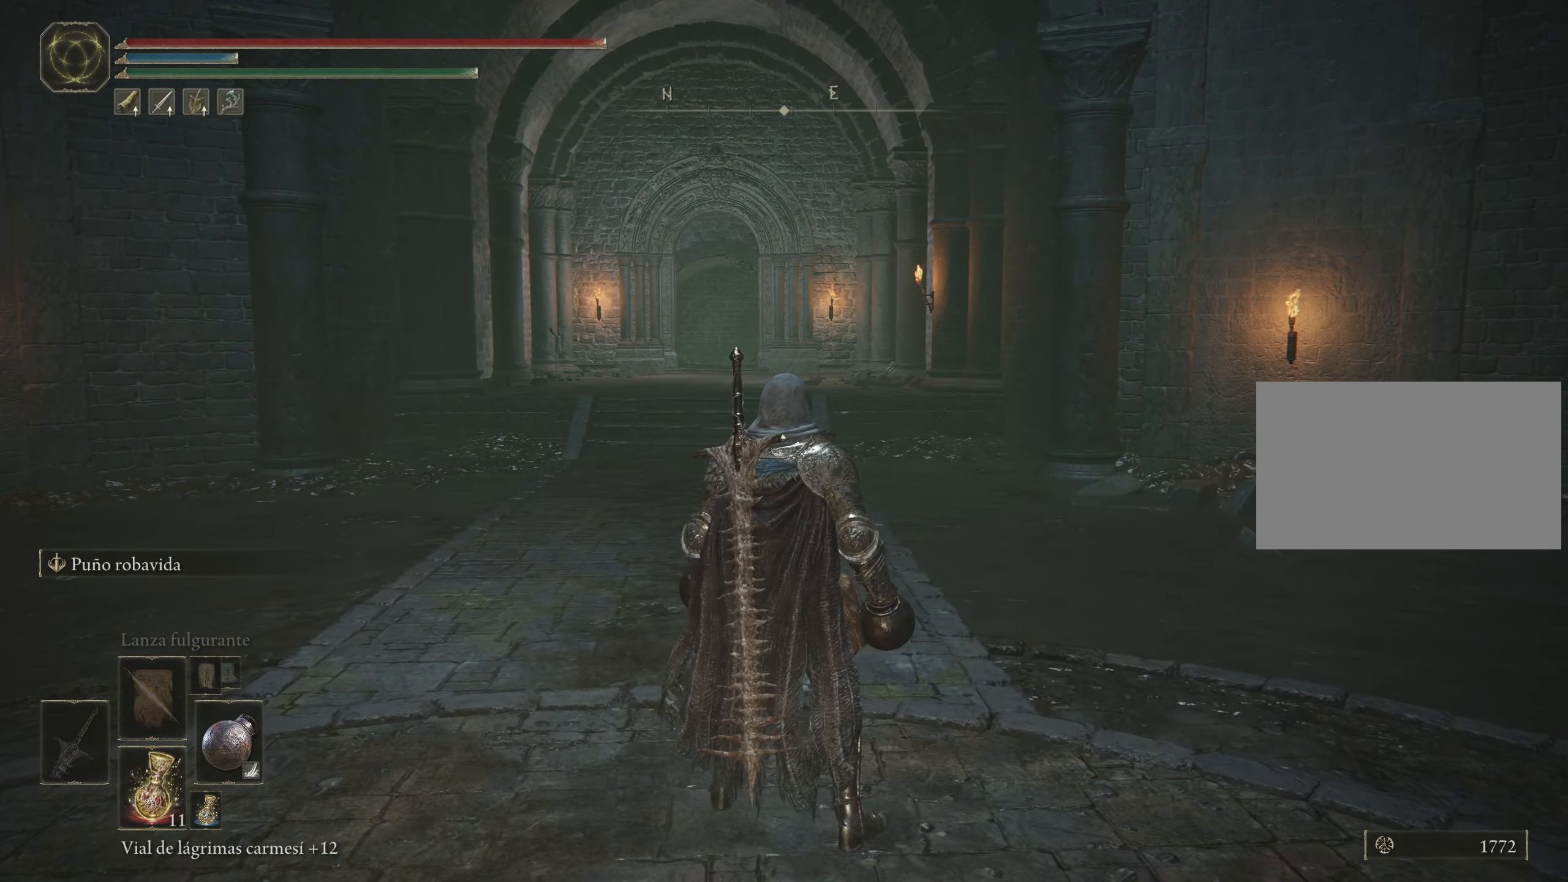
{"keys": [], "mouse": [], "events": []}
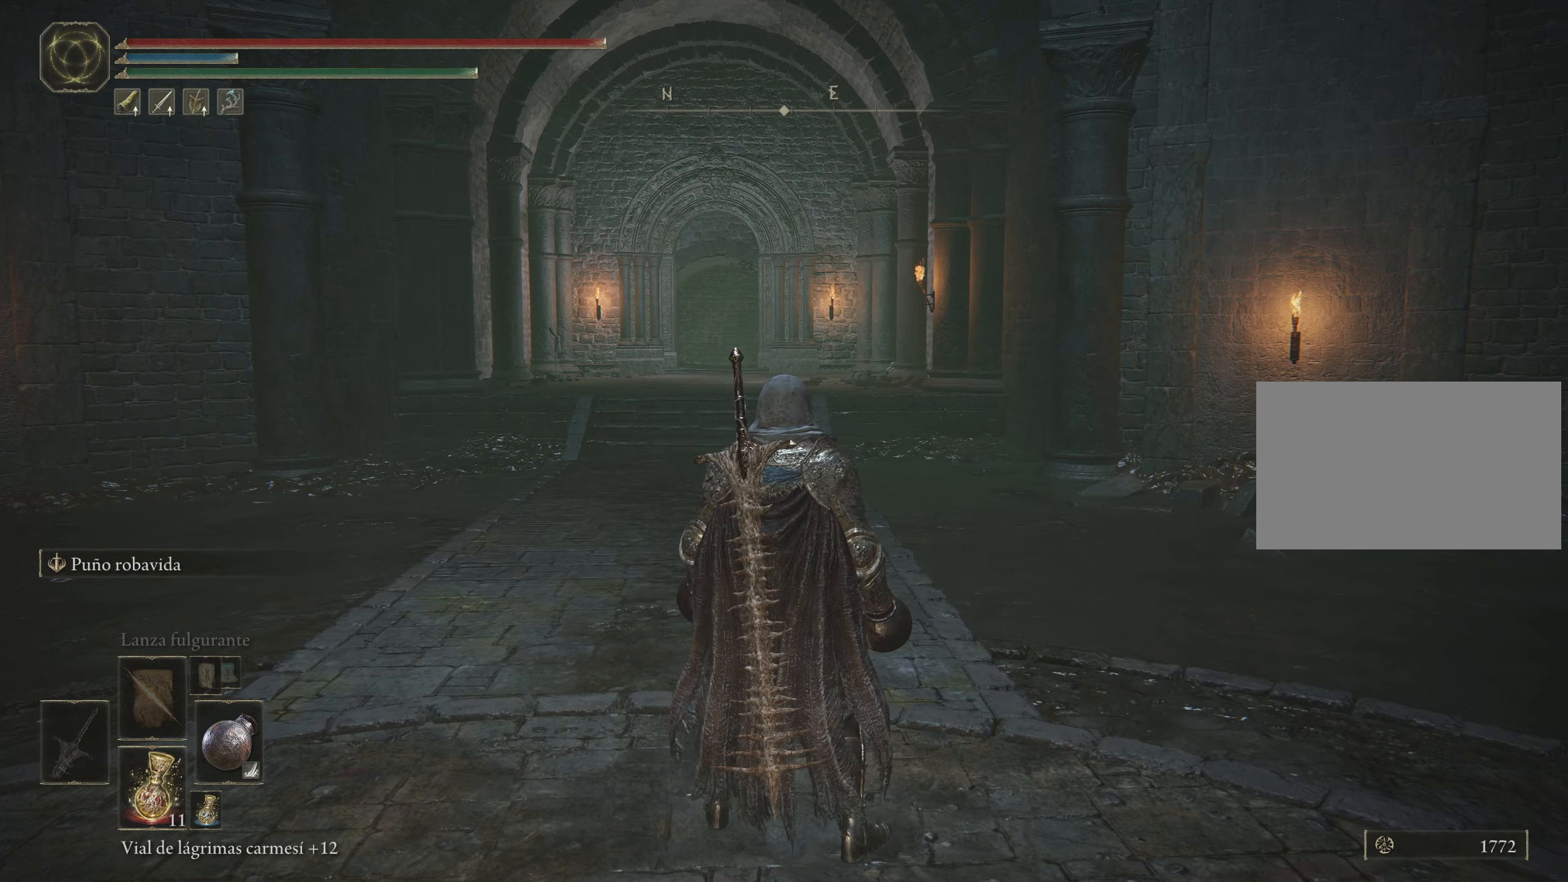
{"keys": [], "mouse": [], "events": []}
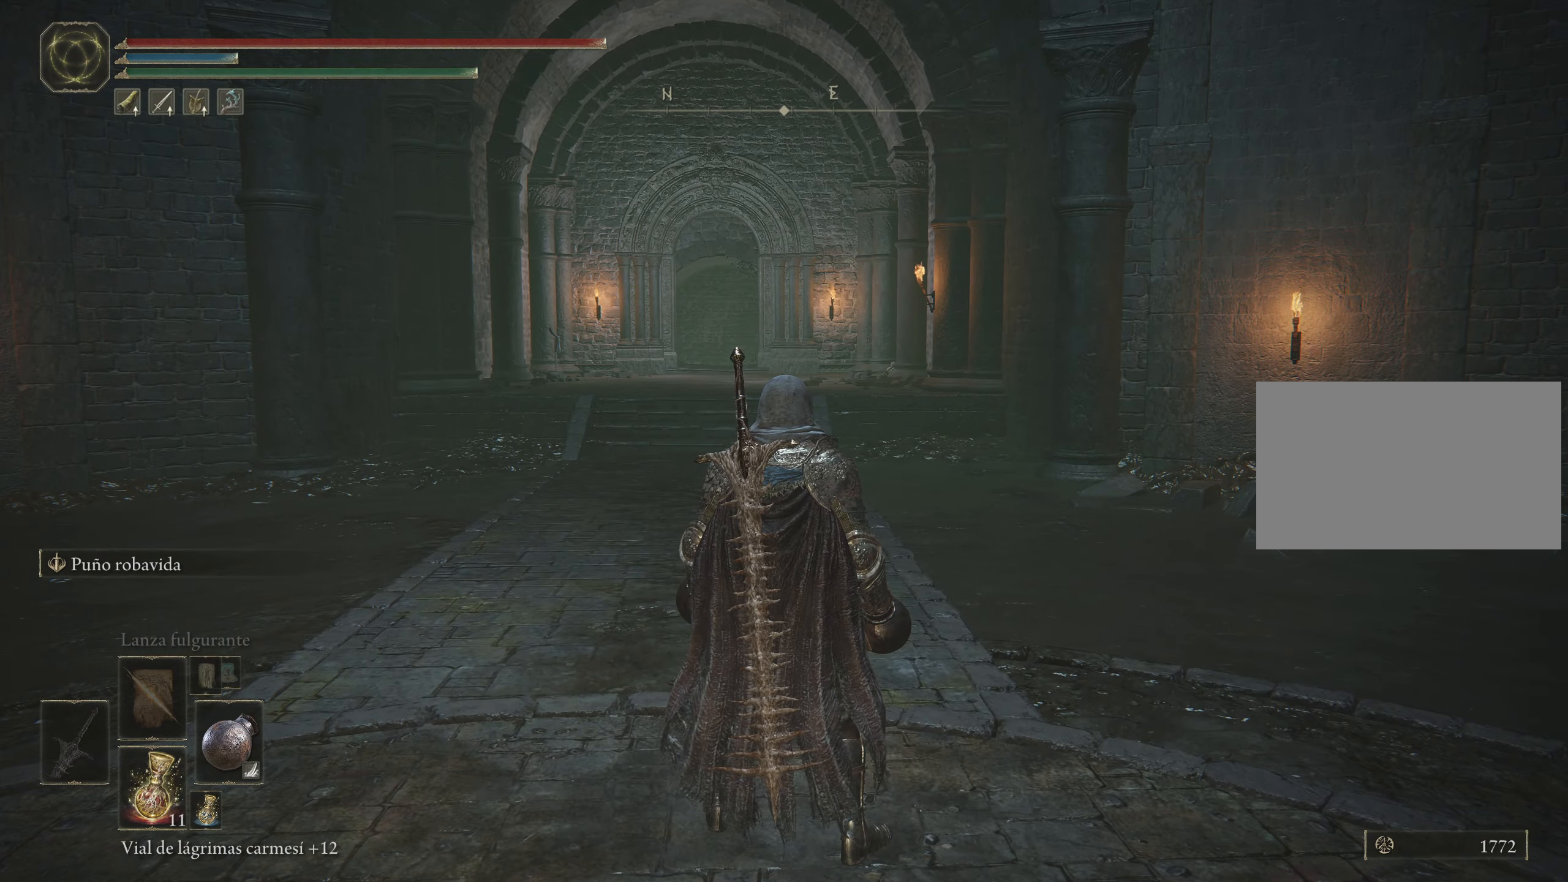
{"keys": [], "mouse": [], "events": []}
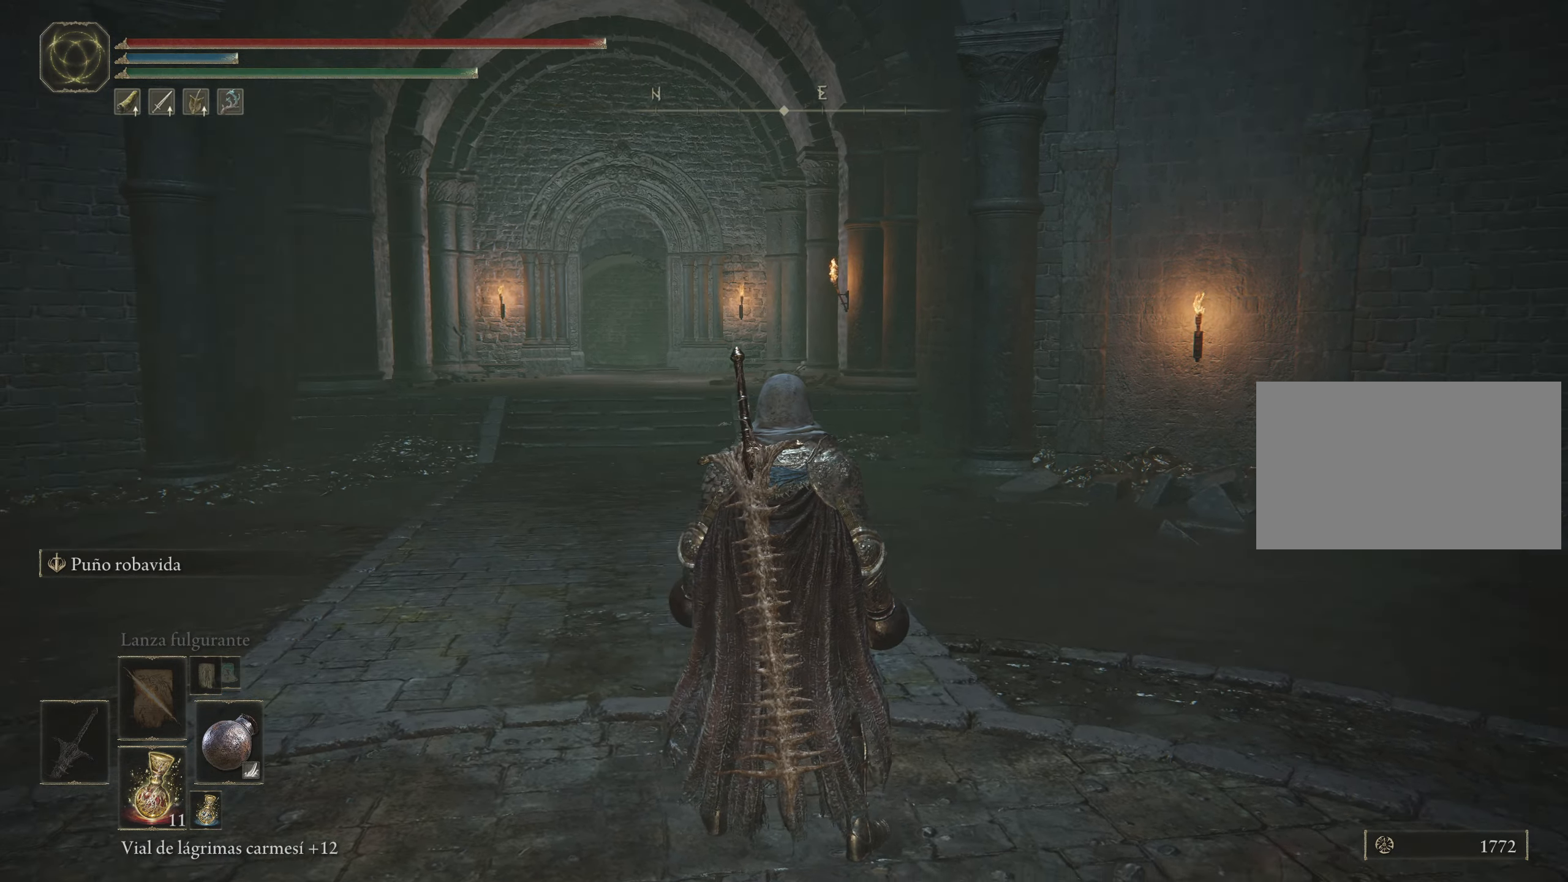
{"keys": [], "mouse": [], "events": []}